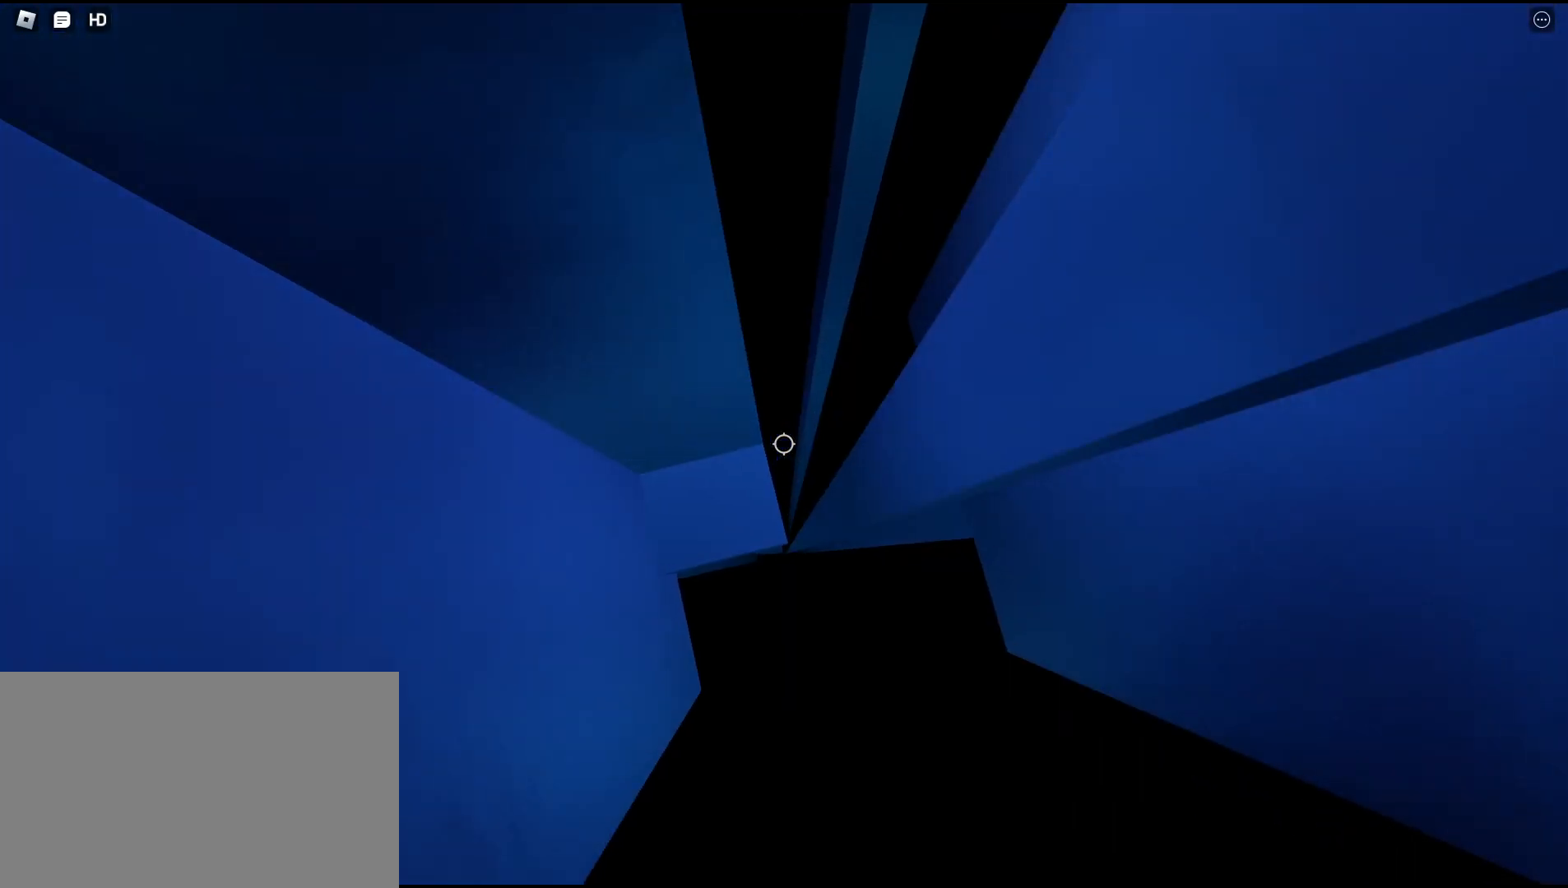
Gameplay with keyboard and mouse; each line is a JSON object with the keys and mouse buttons held at the frame after it. "events" lists presses ("down") and releases ("up") of "1", "2", "3", "4", "5", "a", "alt", "c", "caps_lock", "ctrl", "d", "e", "f", "g", "q", "r", "s", "shift", "space", "t", "tab", "v", "w", "x", "z", "mouse_left", "mouse_wheel" and "mouse_right" between this image and that frame as [ms after this image, input, new state], when the widget could be followed in between. "mouse_left", "mouse_wheel", "mouse_right" = the "left", "wheel", "right" buttons of the "mouse" list. No other keys are recorded. "wheel" means that the mouse wheel is clicked or scrolled. Not read: mouse_move.
{"keys": [], "mouse": [], "events": [[167, "mouse_wheel", "down"], [267, "mouse_wheel", "up"]]}
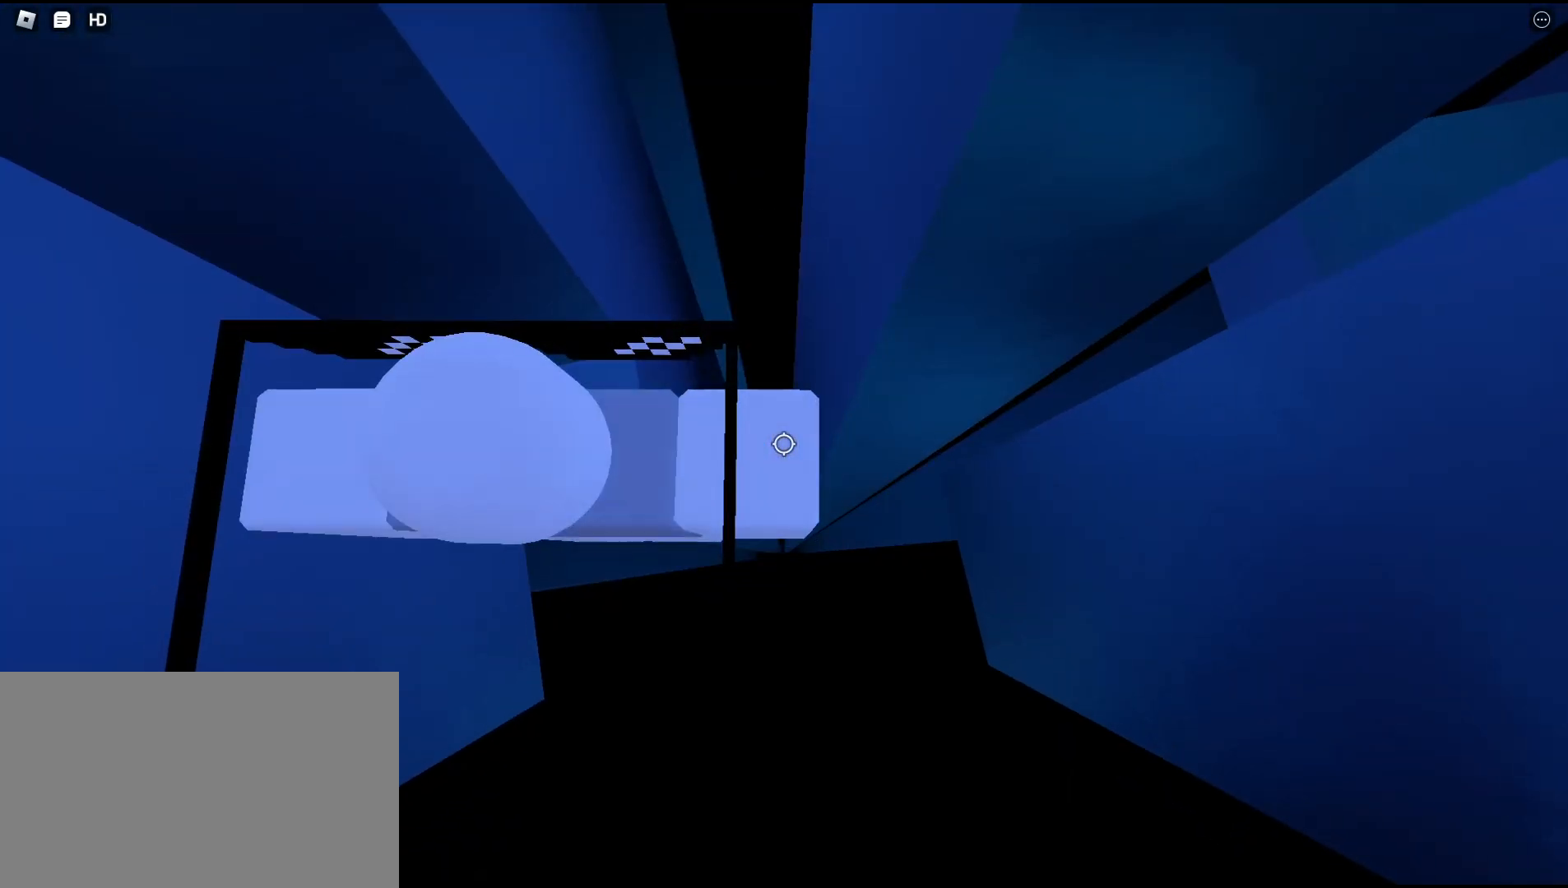
{"keys": ["d"], "mouse": [], "events": [[100, "d", "down"], [233, "space", "down"], [367, "space", "up"]]}
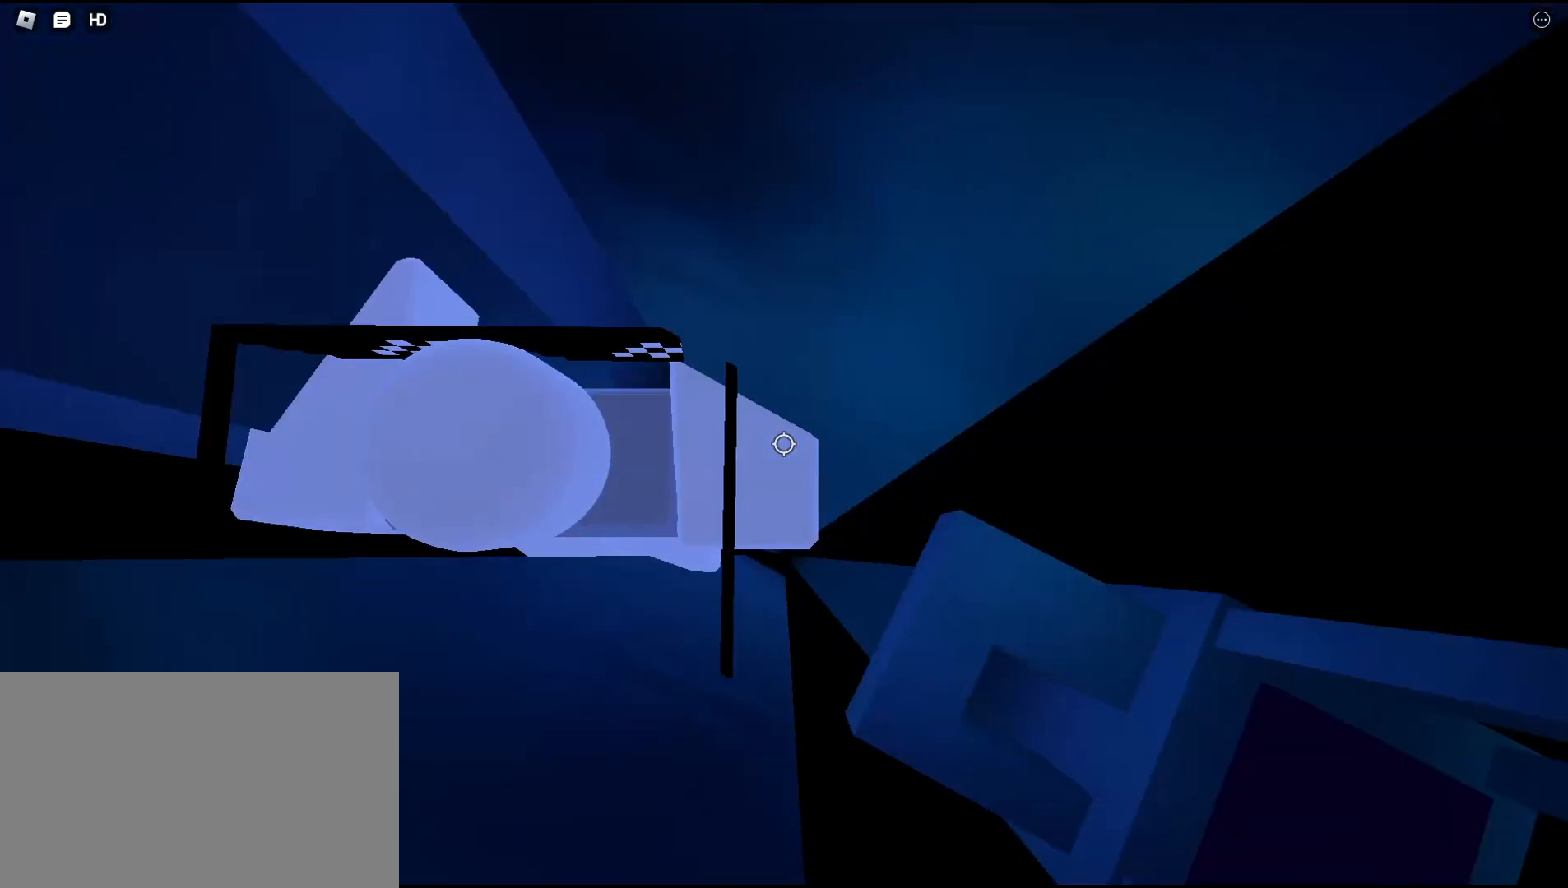
{"keys": ["d", "space"], "mouse": [], "events": [[300, "space", "down"]]}
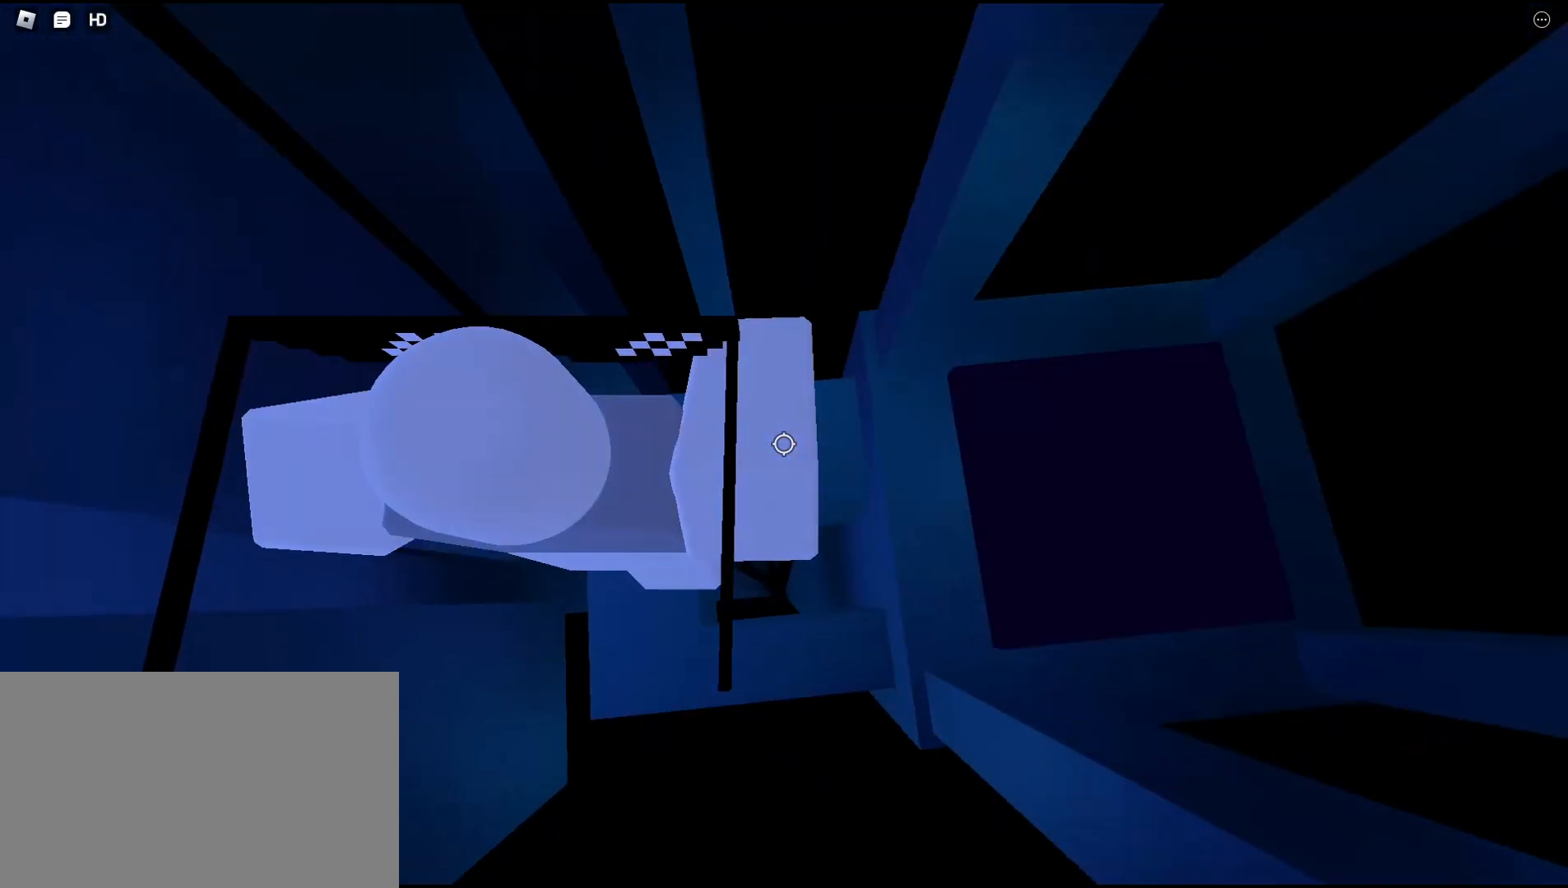
{"keys": ["d"], "mouse": [], "events": [[167, "space", "up"]]}
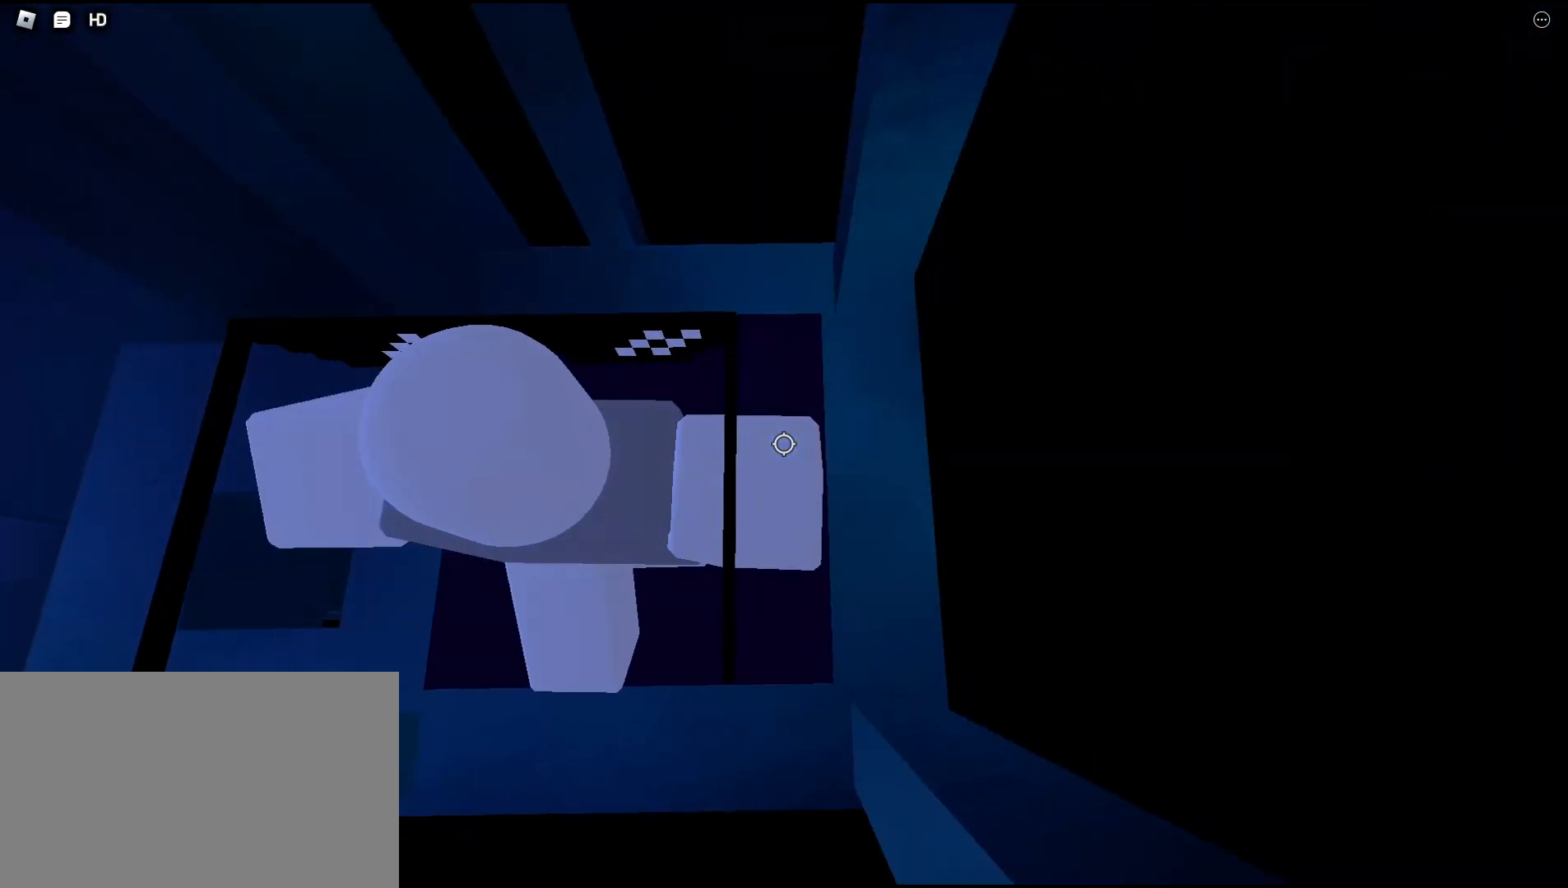
{"keys": ["shift"], "mouse": [], "events": [[33, "d", "up"], [400, "shift", "down"]]}
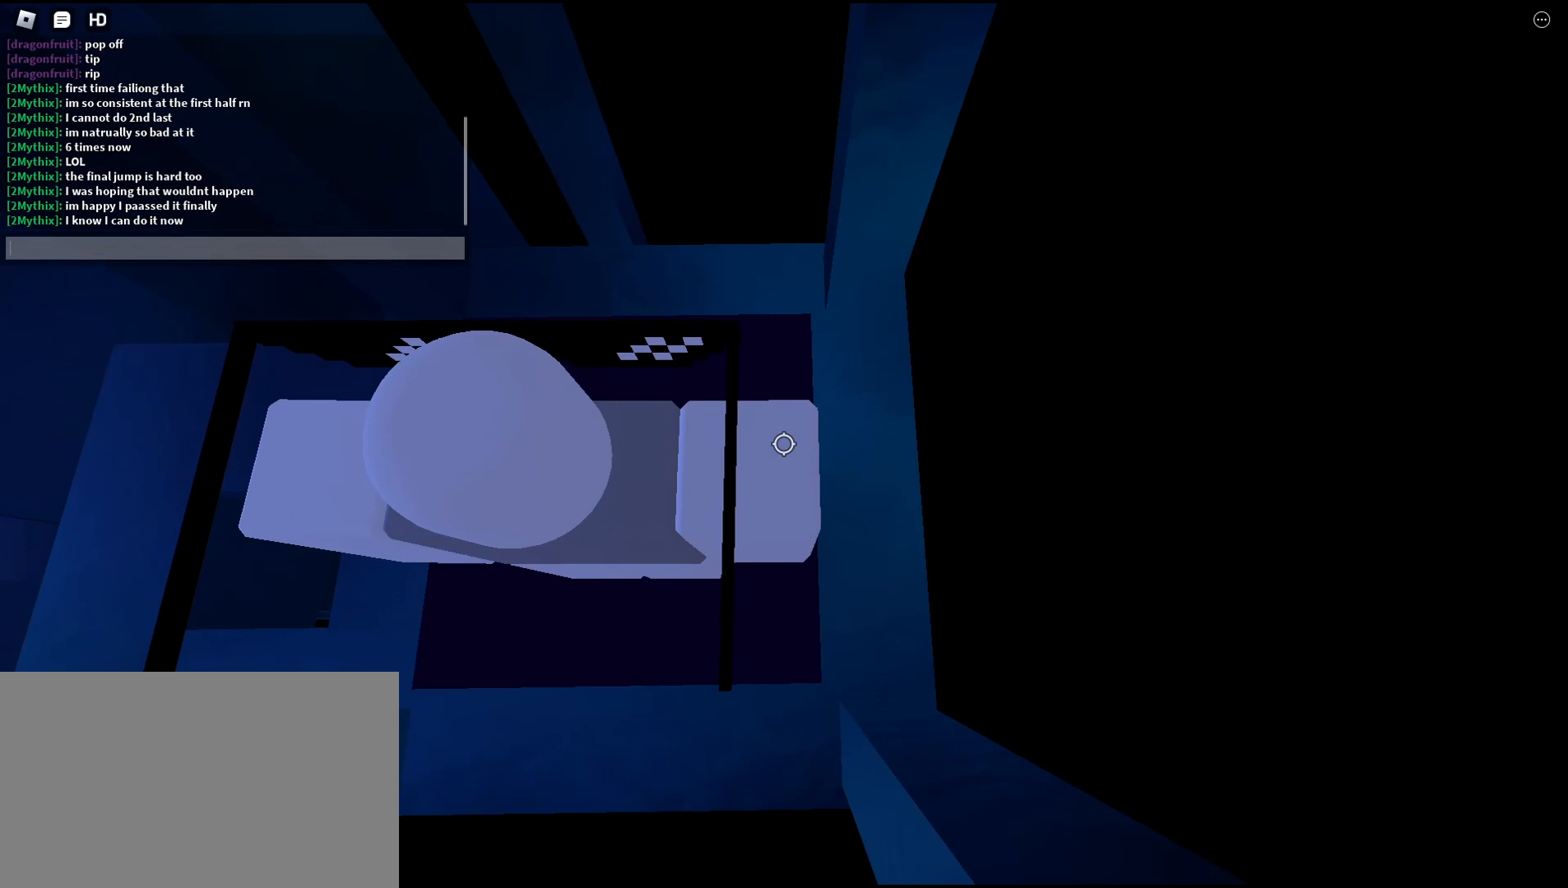
{"keys": [], "mouse": [], "events": [[300, "g", "down"], [500, "g", "up"], [500, "shift", "up"]]}
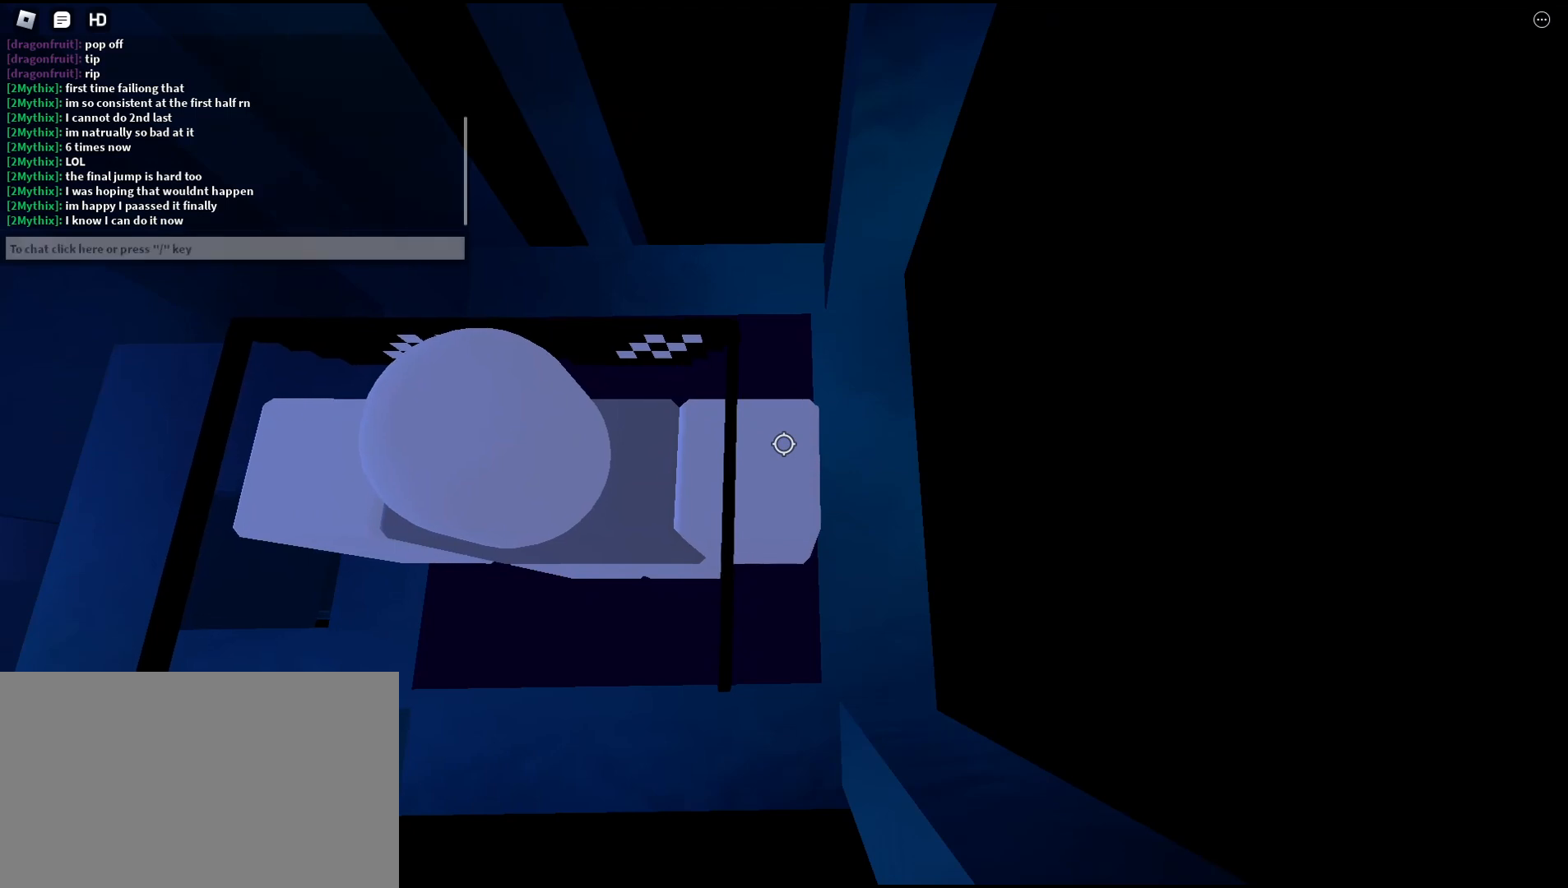
{"keys": ["shift"], "mouse": [], "events": [[467, "shift", "down"]]}
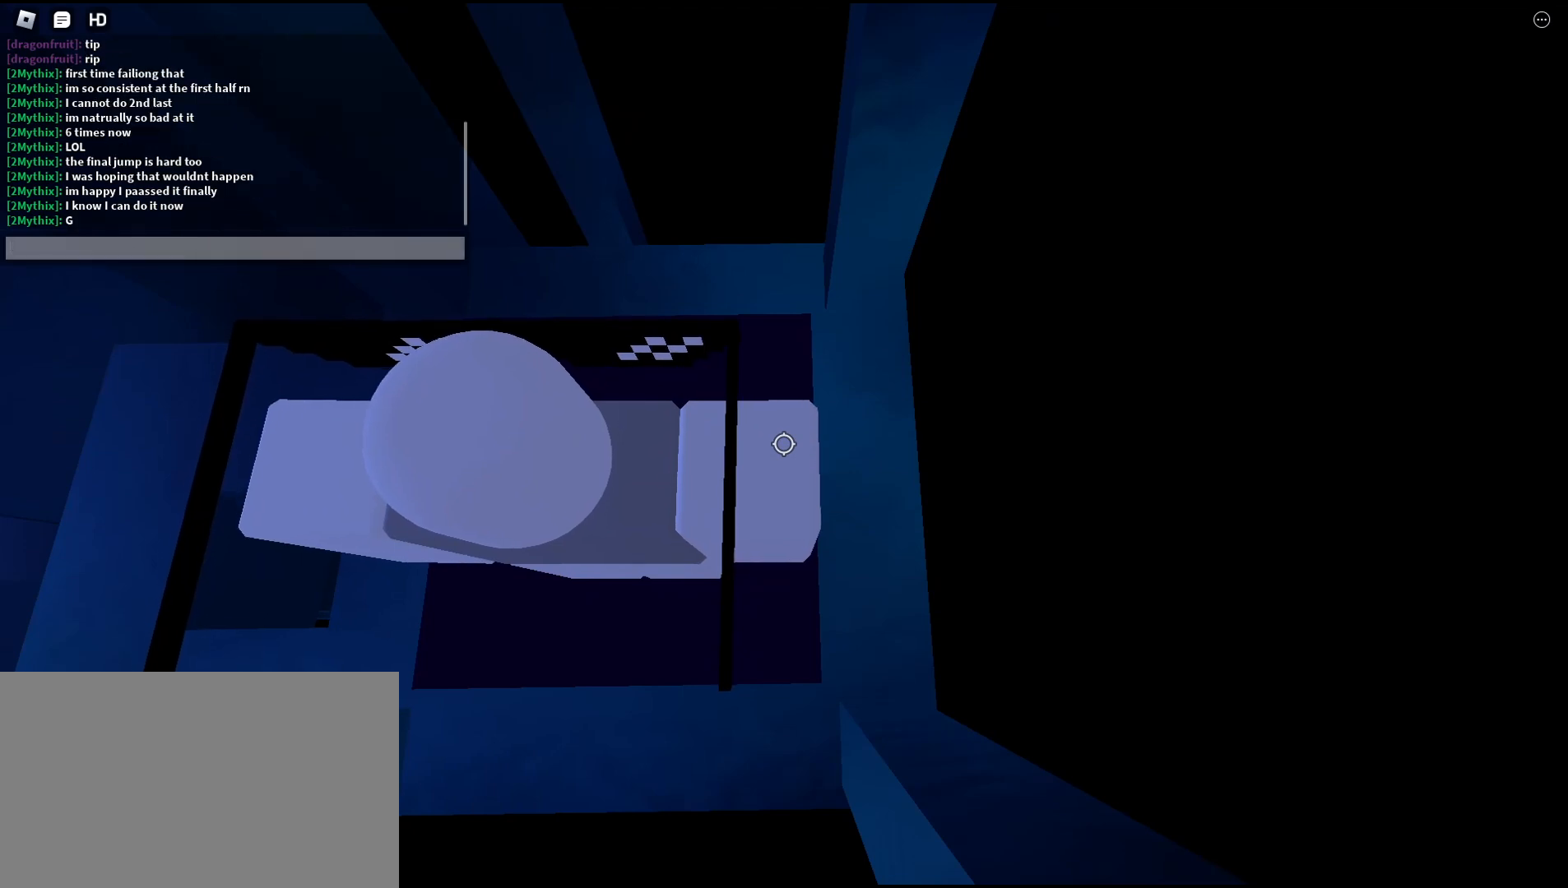
{"keys": [], "mouse": [], "events": [[67, "g", "down"], [100, "g", "up"], [233, "shift", "up"]]}
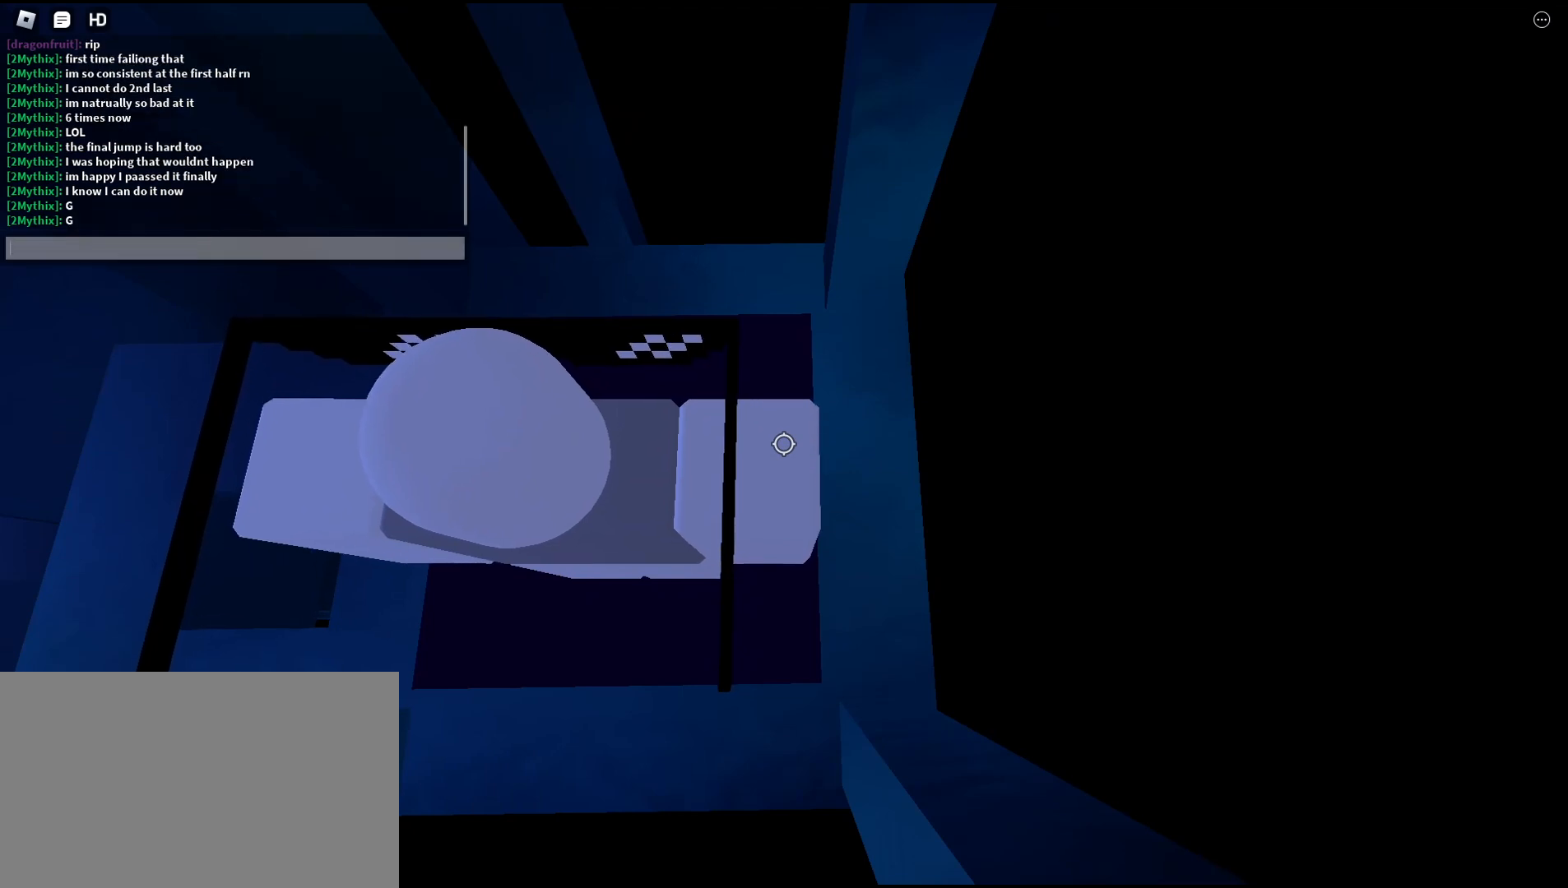
{"keys": ["g", "shift"], "mouse": [], "events": [[67, "shift", "down"], [167, "g", "down"], [200, "g", "up"], [267, "g", "down"], [300, "g", "up"], [500, "g", "down"]]}
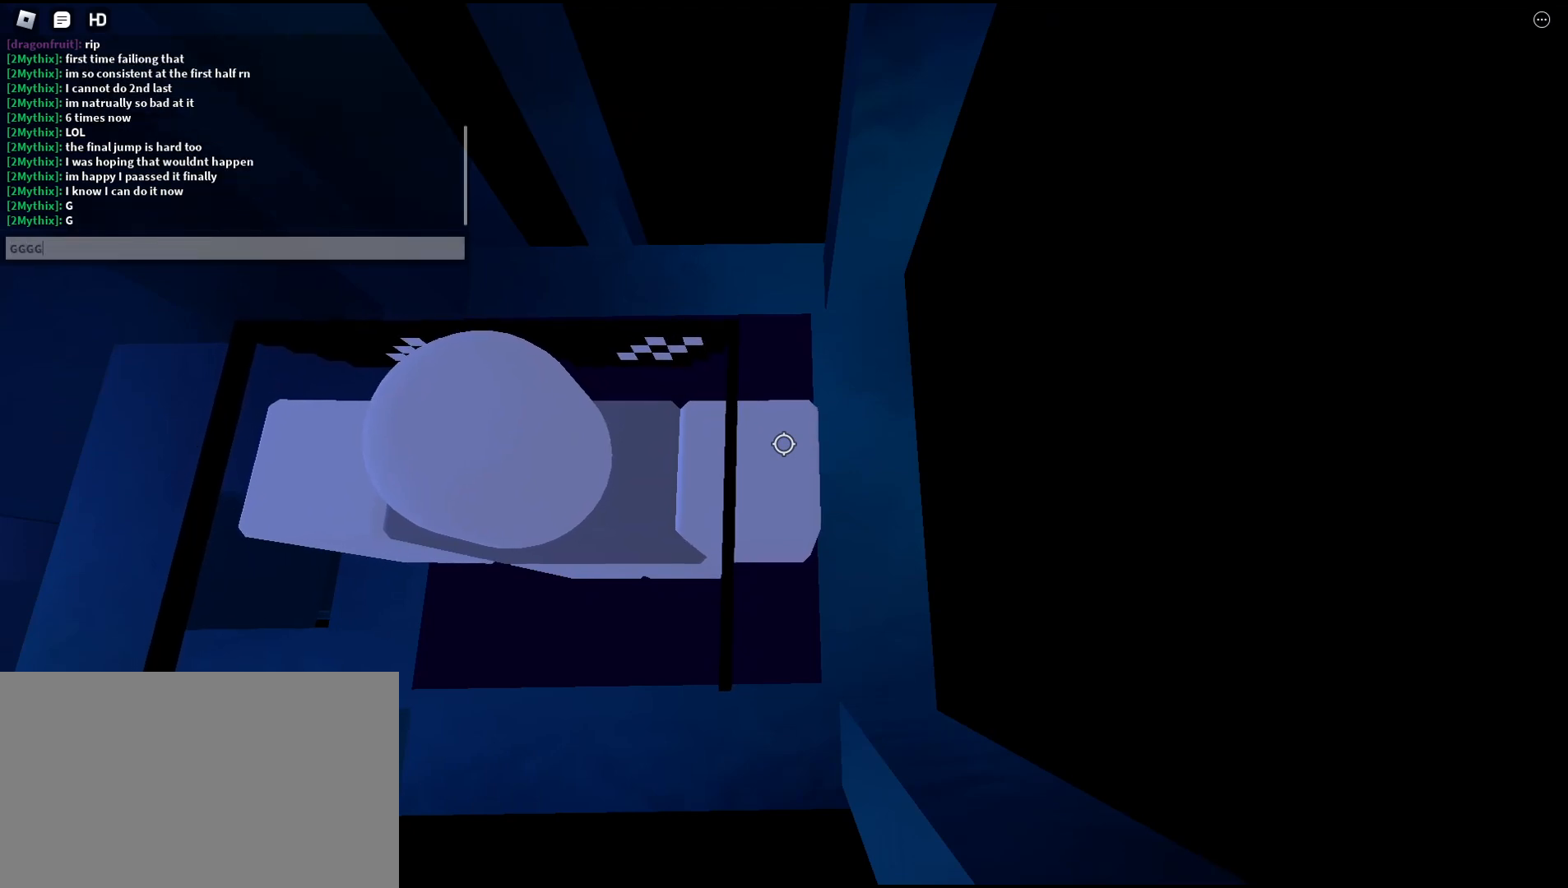
{"keys": [], "mouse": [], "events": [[33, "g", "up"], [133, "shift", "up"]]}
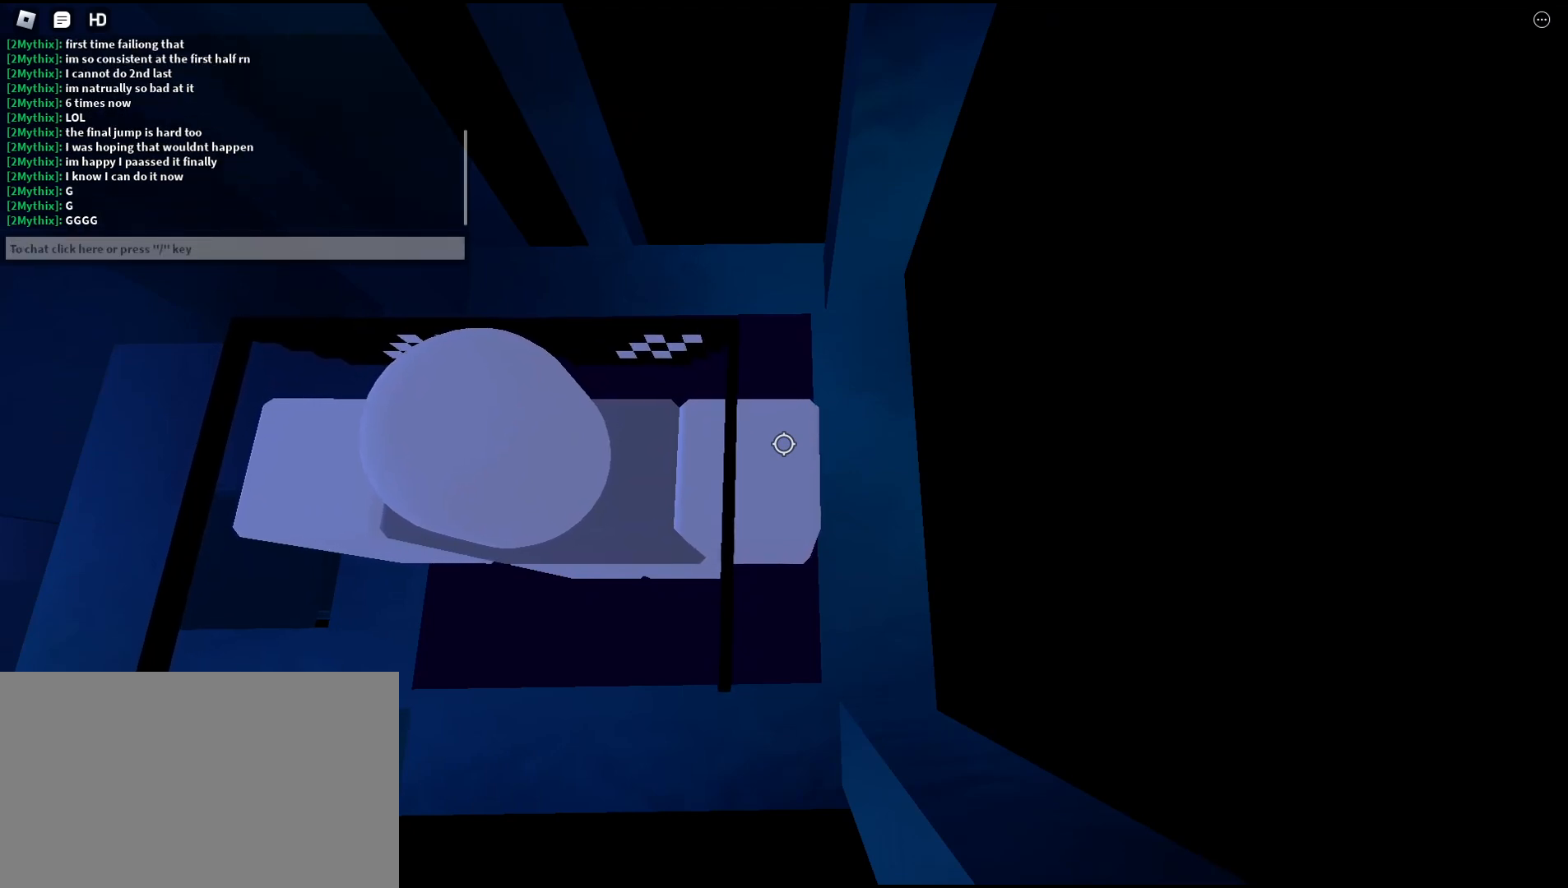
{"keys": ["shift"], "mouse": [], "events": [[300, "mouse_wheel", "down"], [400, "mouse_wheel", "up"], [467, "shift", "down"]]}
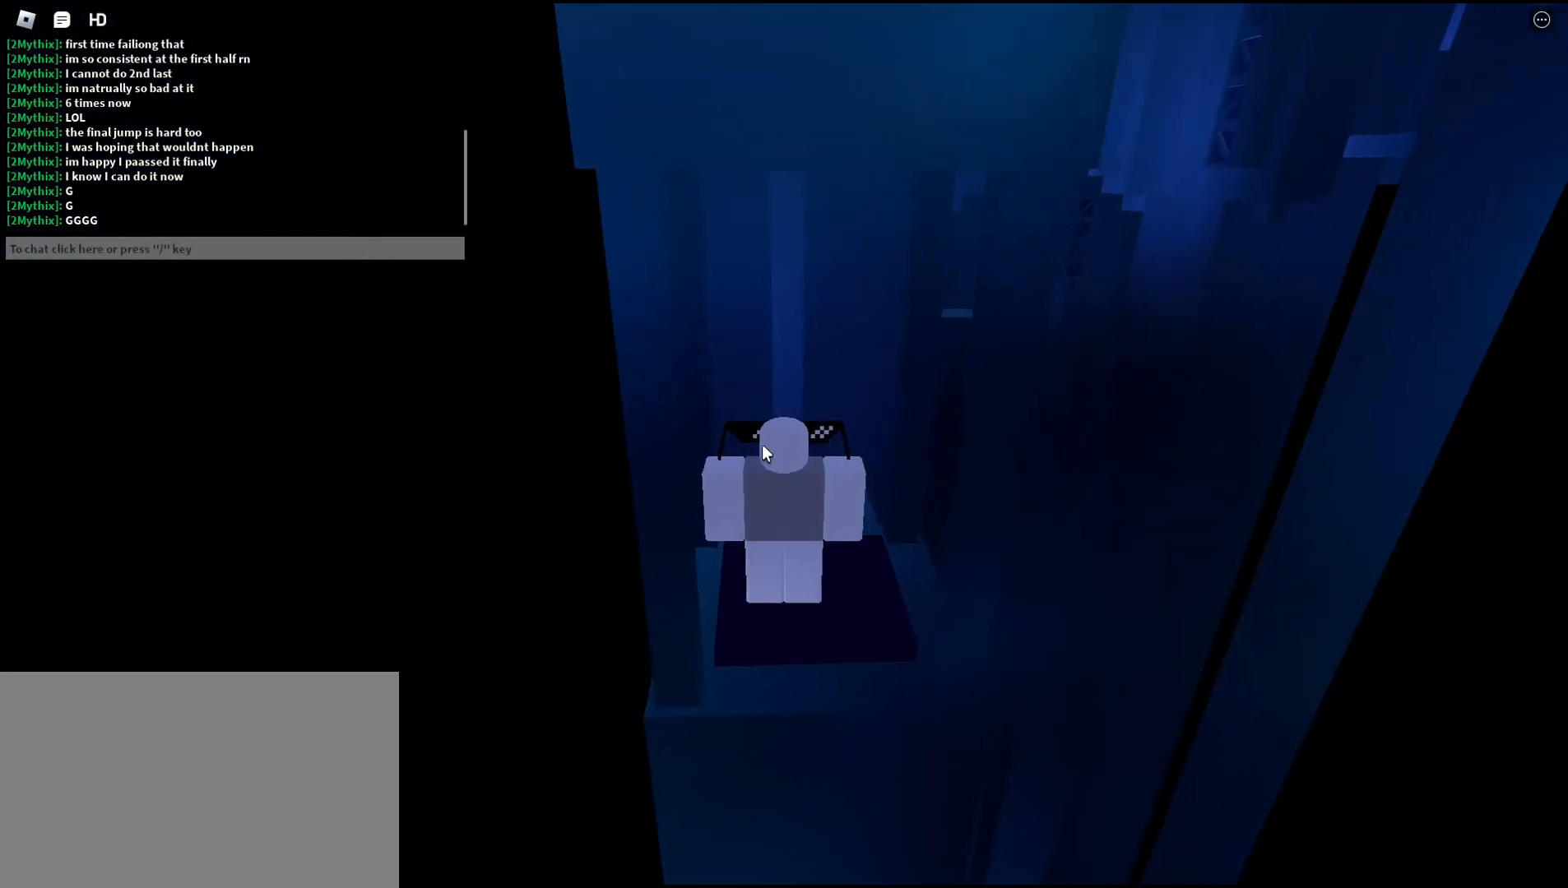
{"keys": [], "mouse": [], "events": [[67, "shift", "up"], [267, "mouse_right", "down"], [433, "mouse_right", "up"]]}
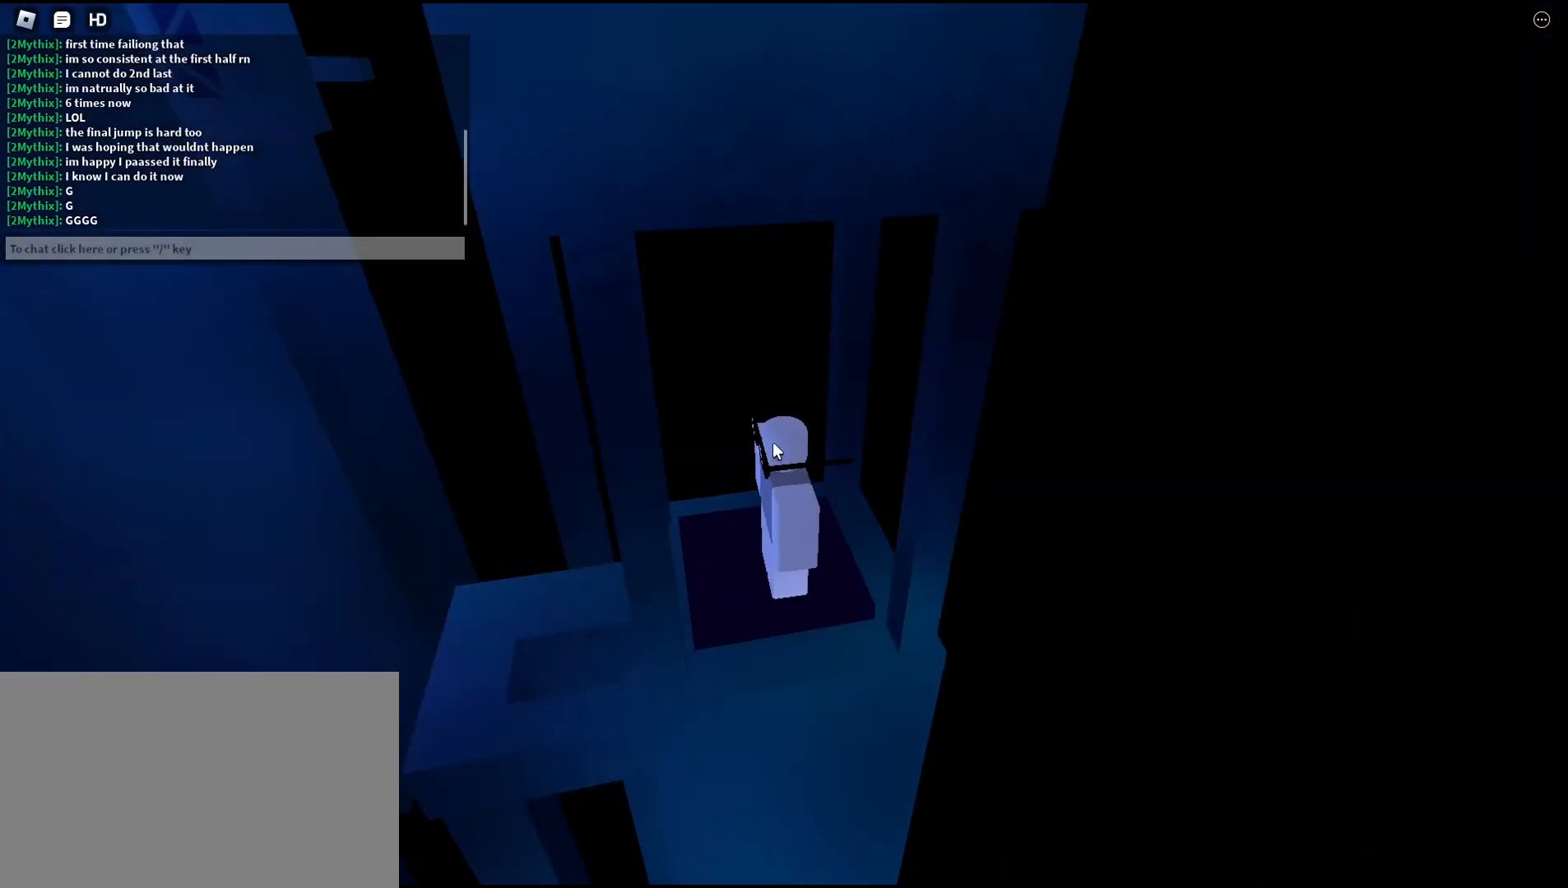
{"keys": [], "mouse": ["right"], "events": [[100, "mouse_right", "down"], [233, "mouse_right", "up"], [500, "mouse_right", "down"]]}
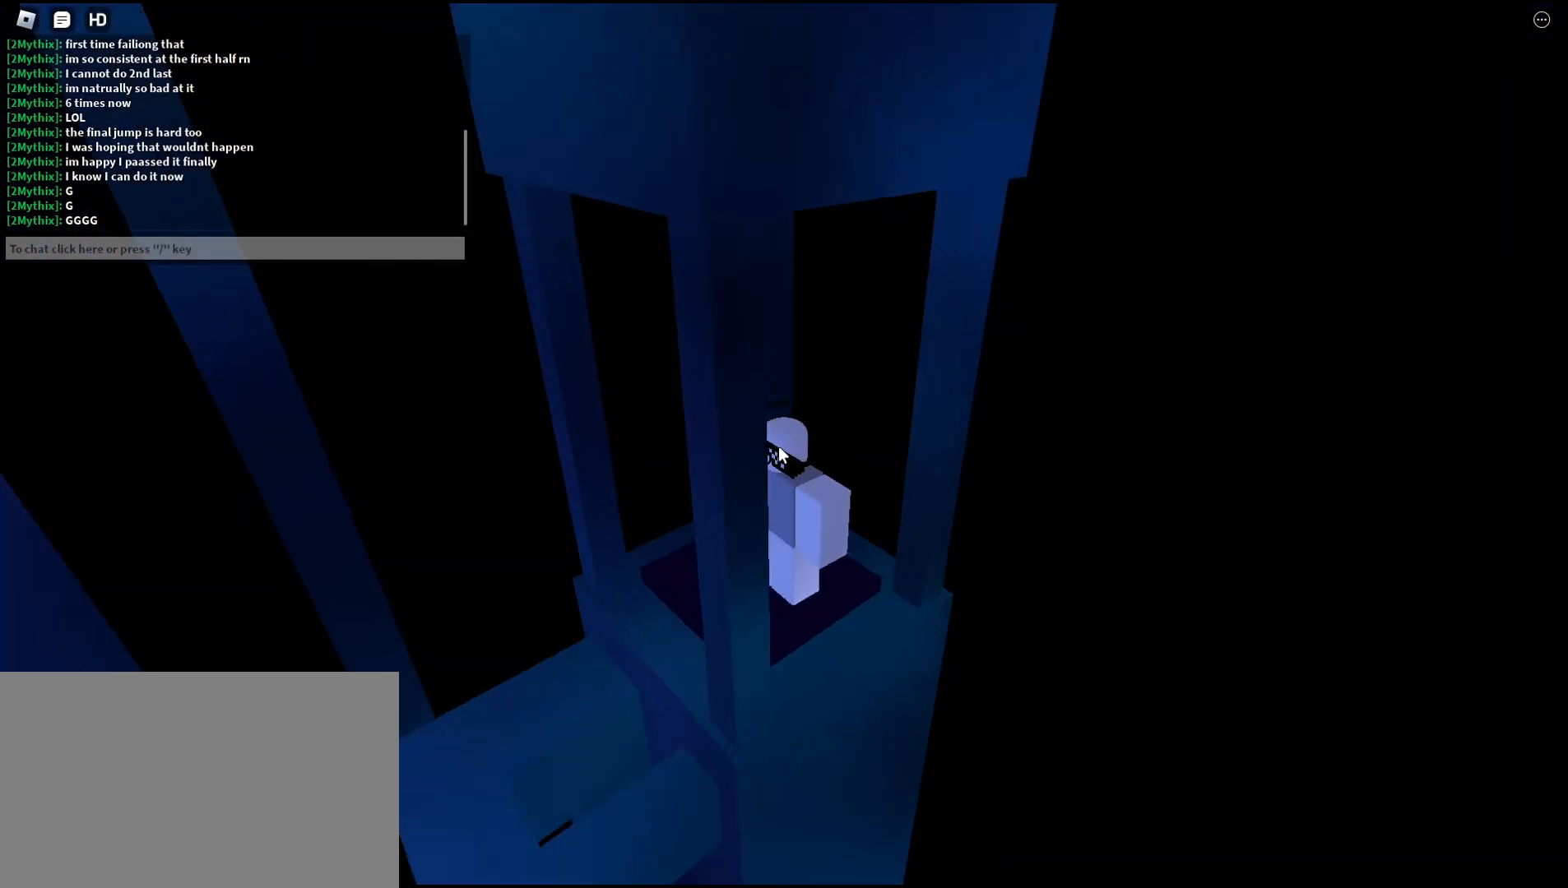
{"keys": [], "mouse": []}
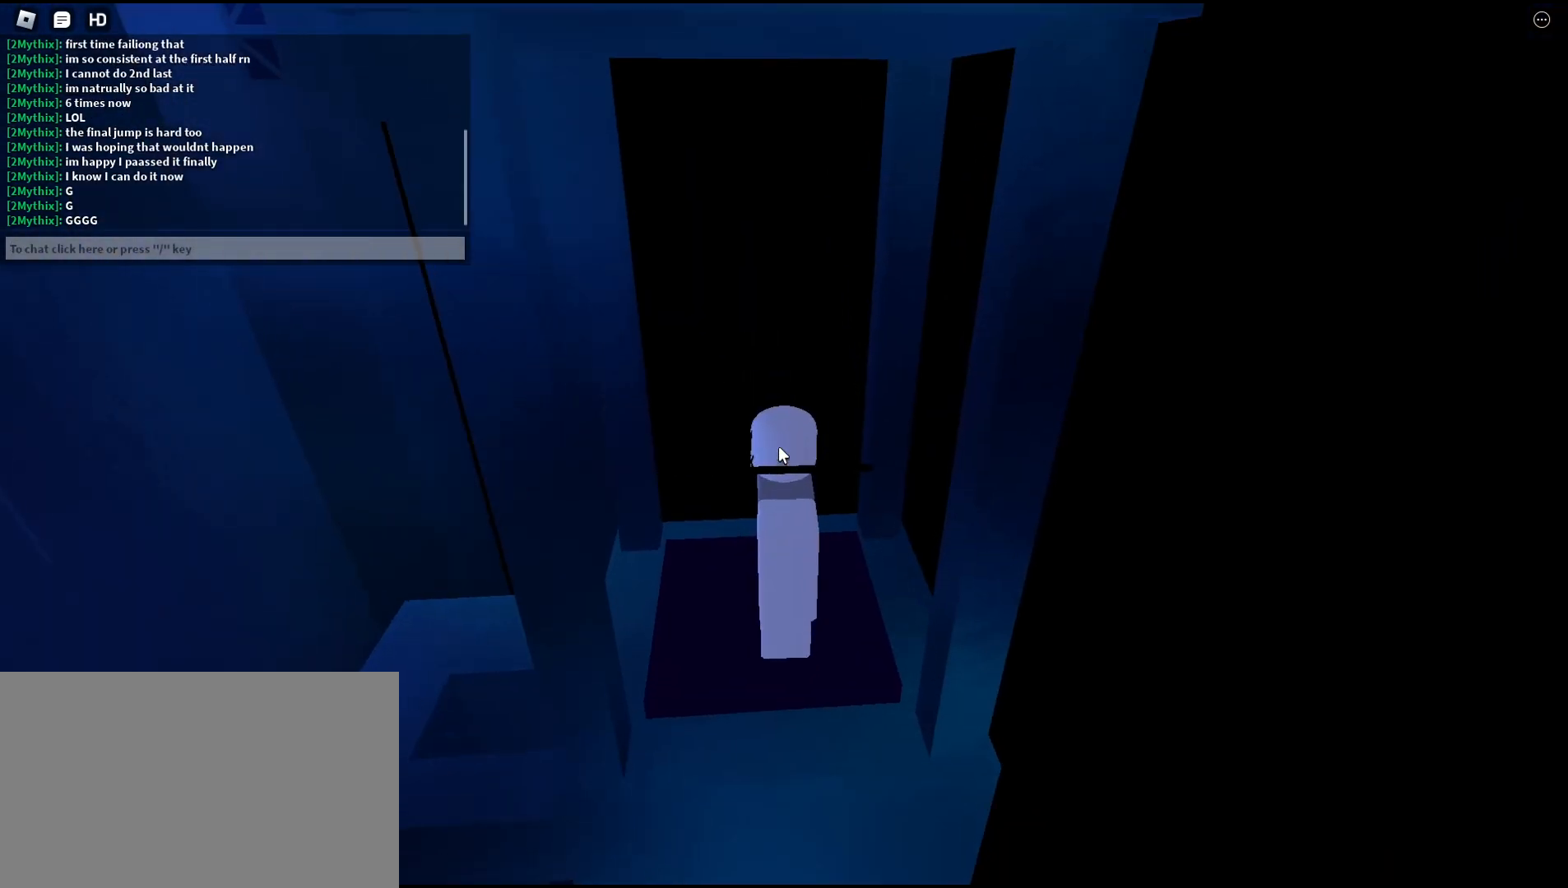
{"keys": [], "mouse": [], "events": []}
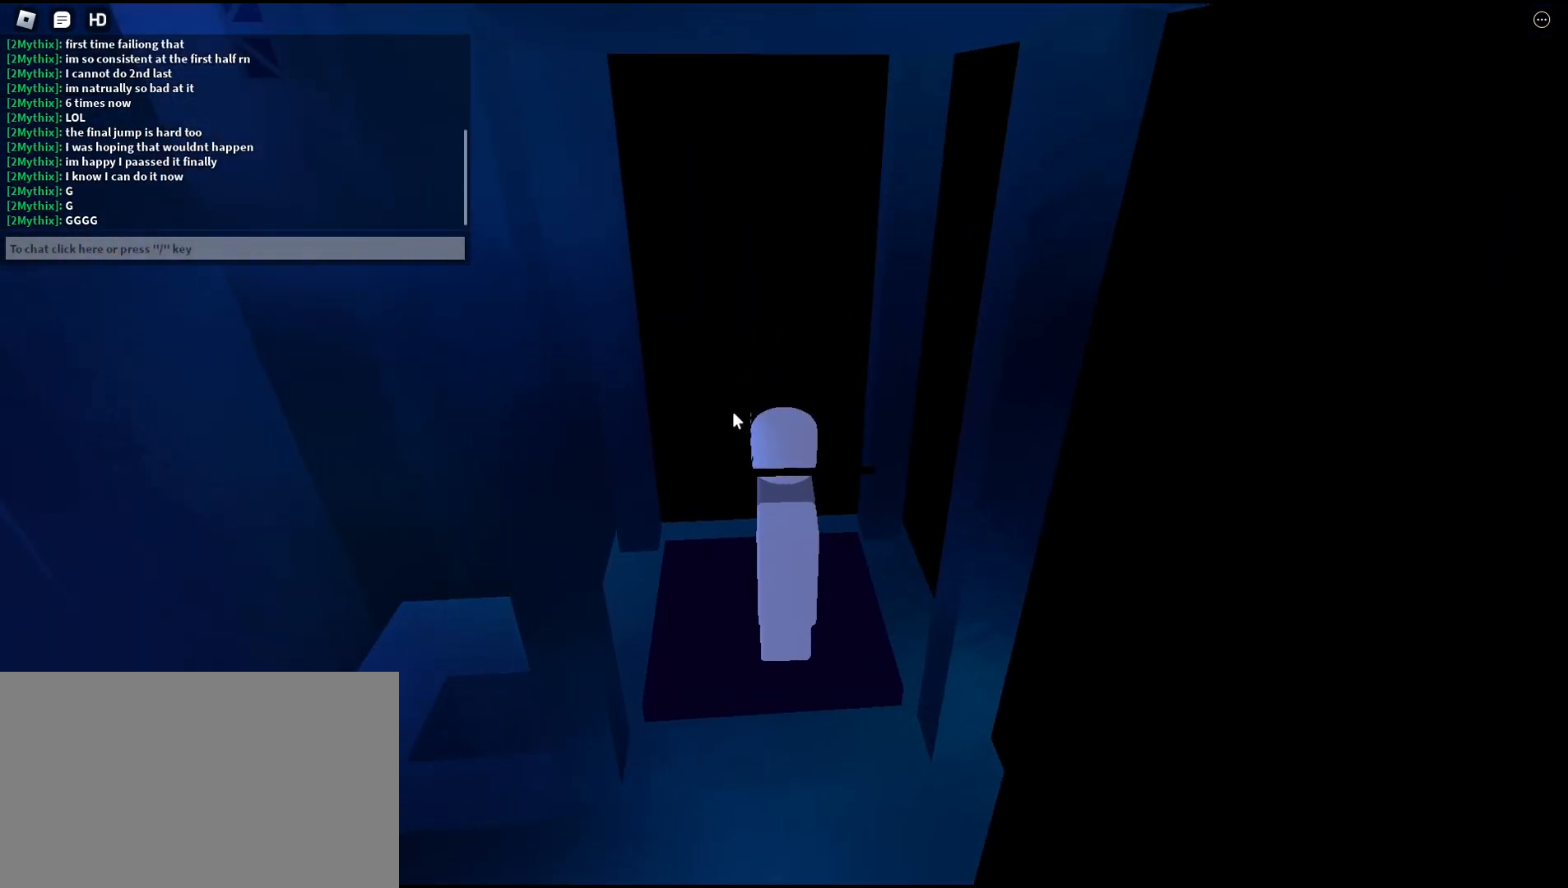
{"keys": [], "mouse": [], "events": []}
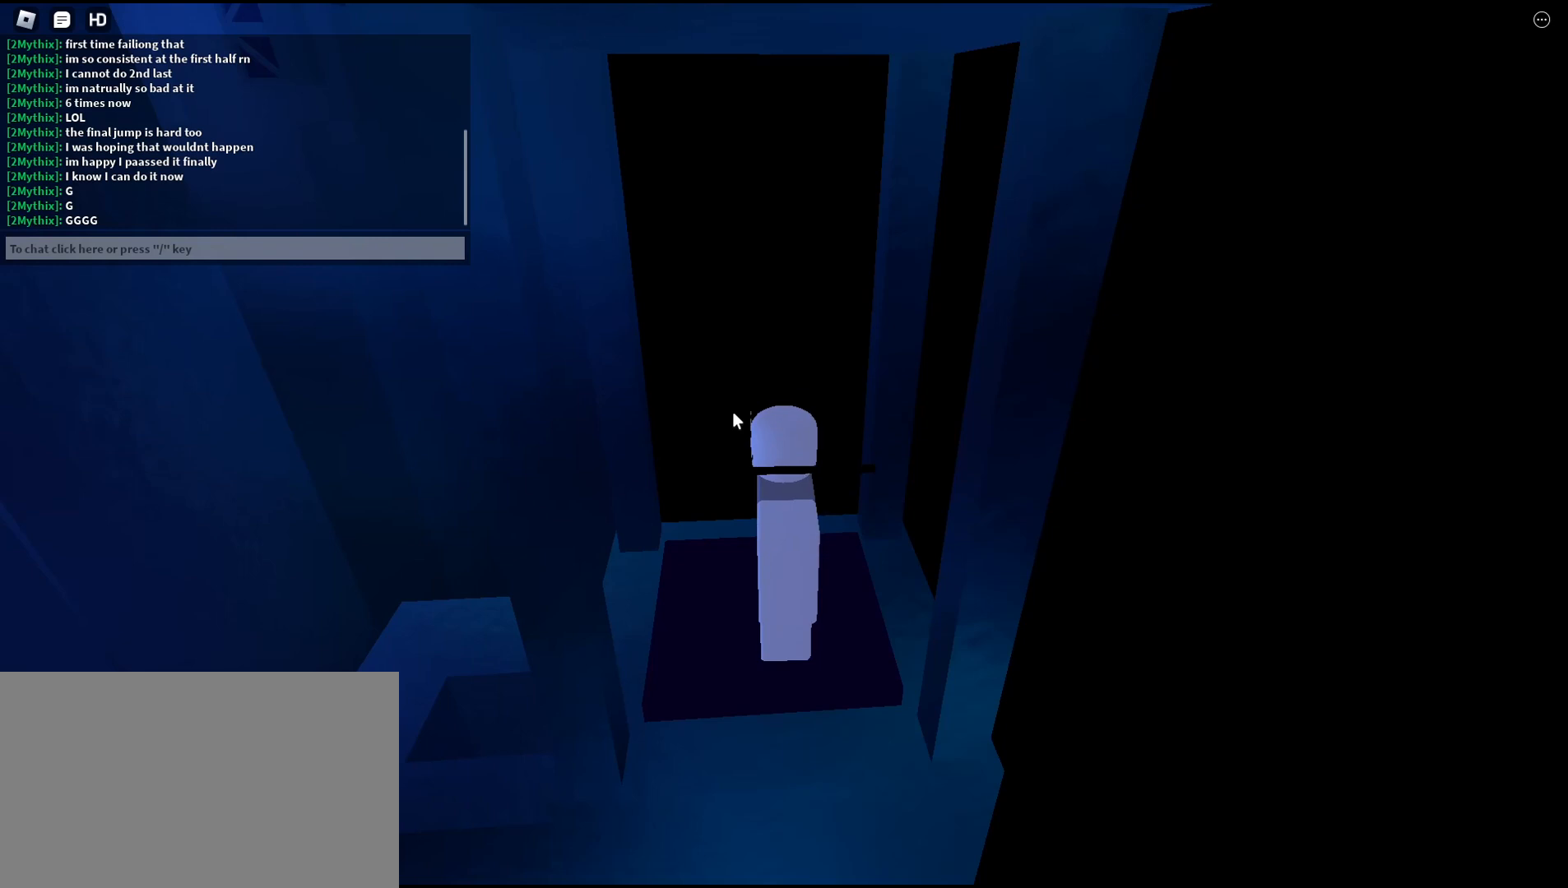
{"keys": [], "mouse": [], "events": []}
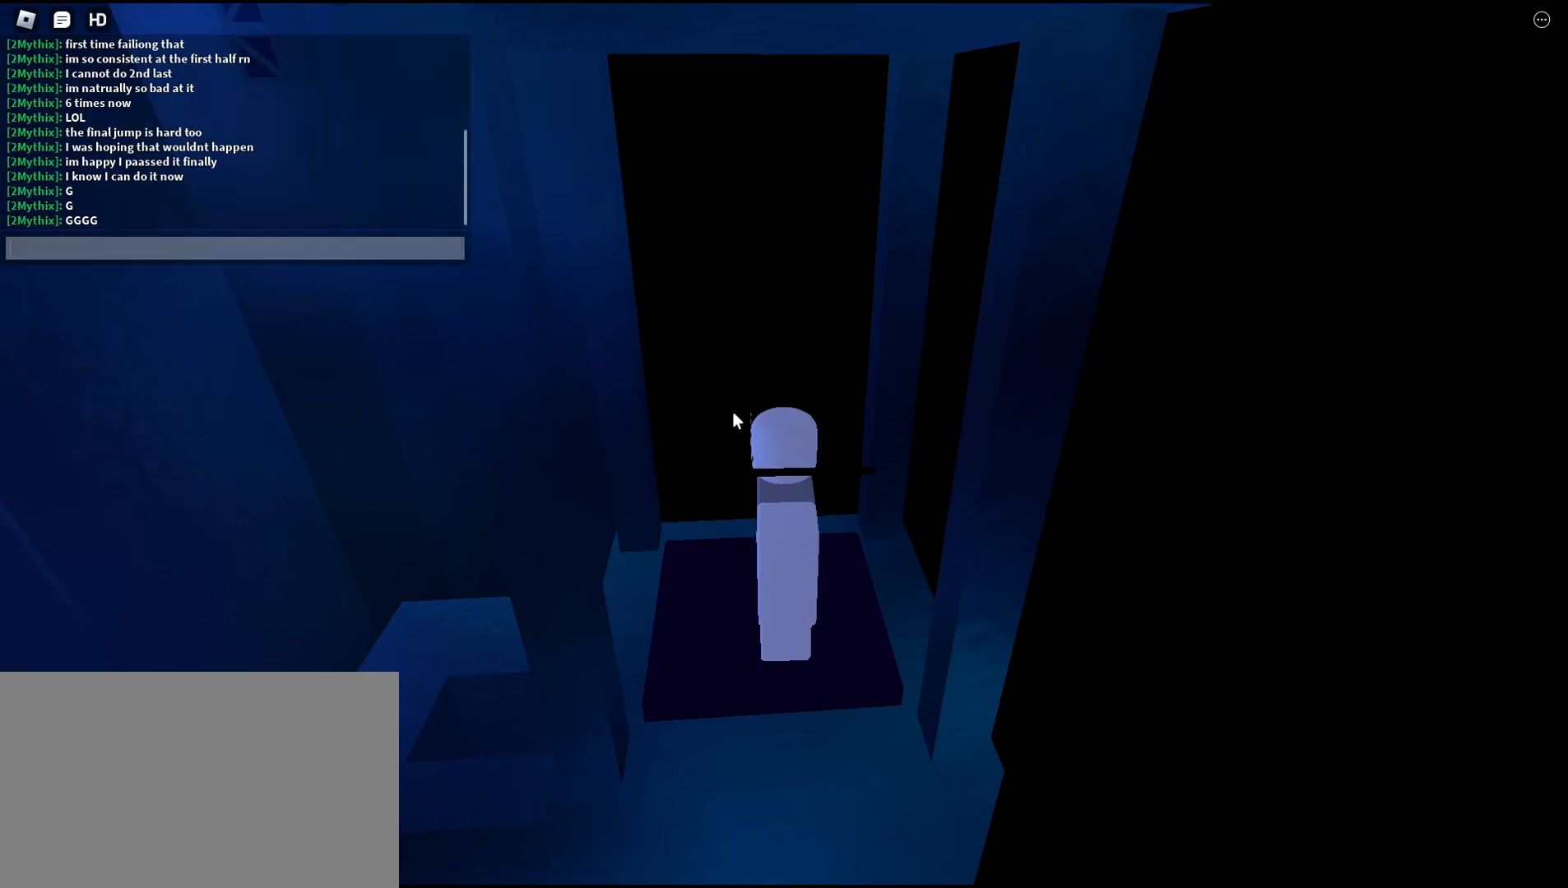
{"keys": [], "mouse": [], "events": []}
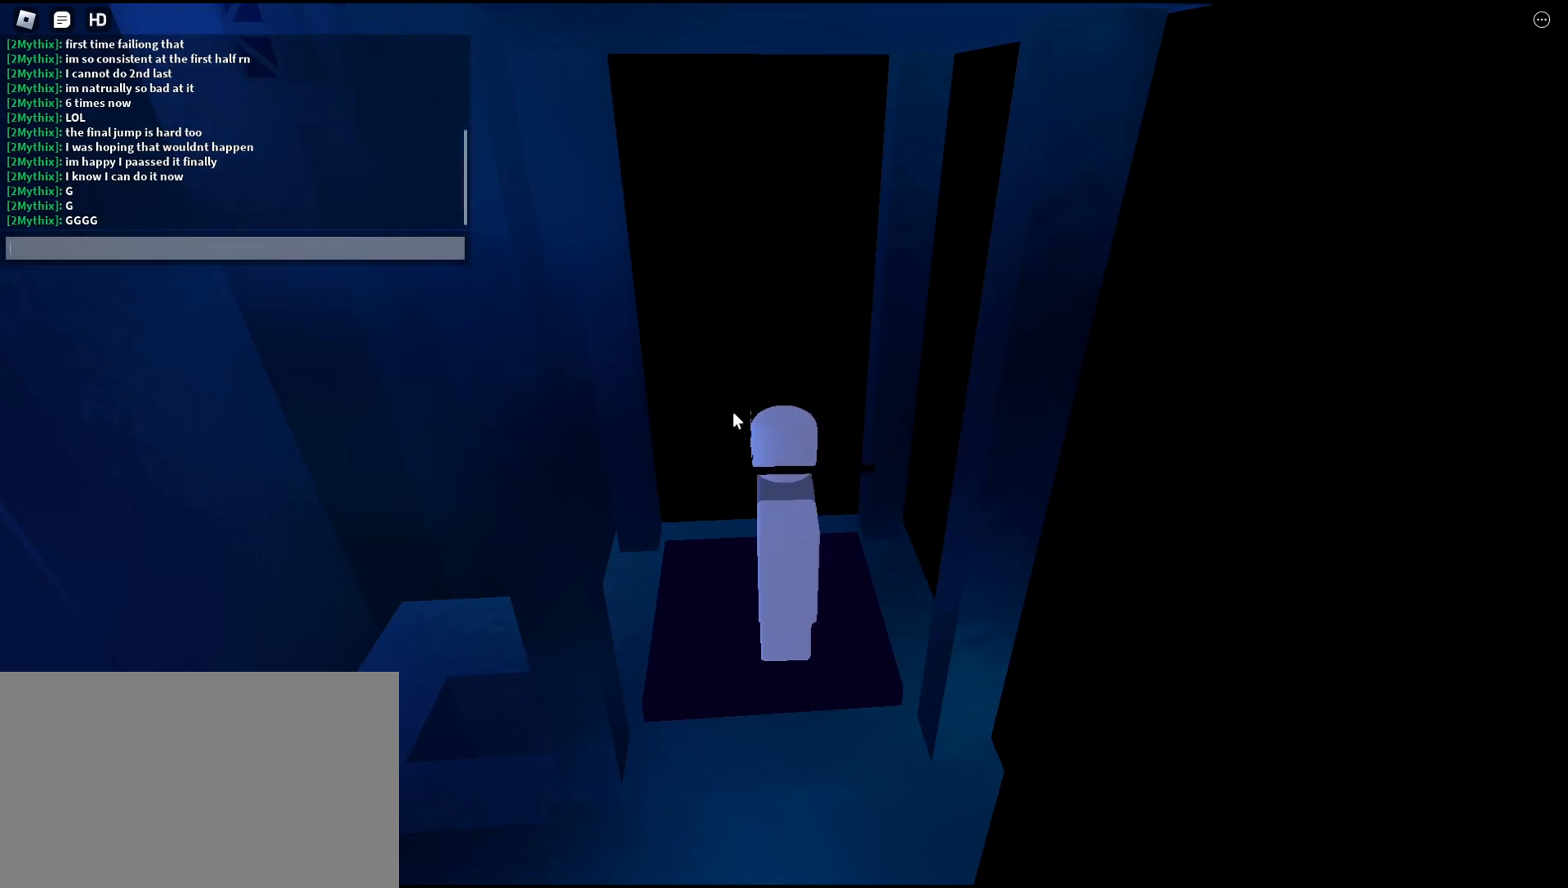
{"keys": [], "mouse": [], "events": []}
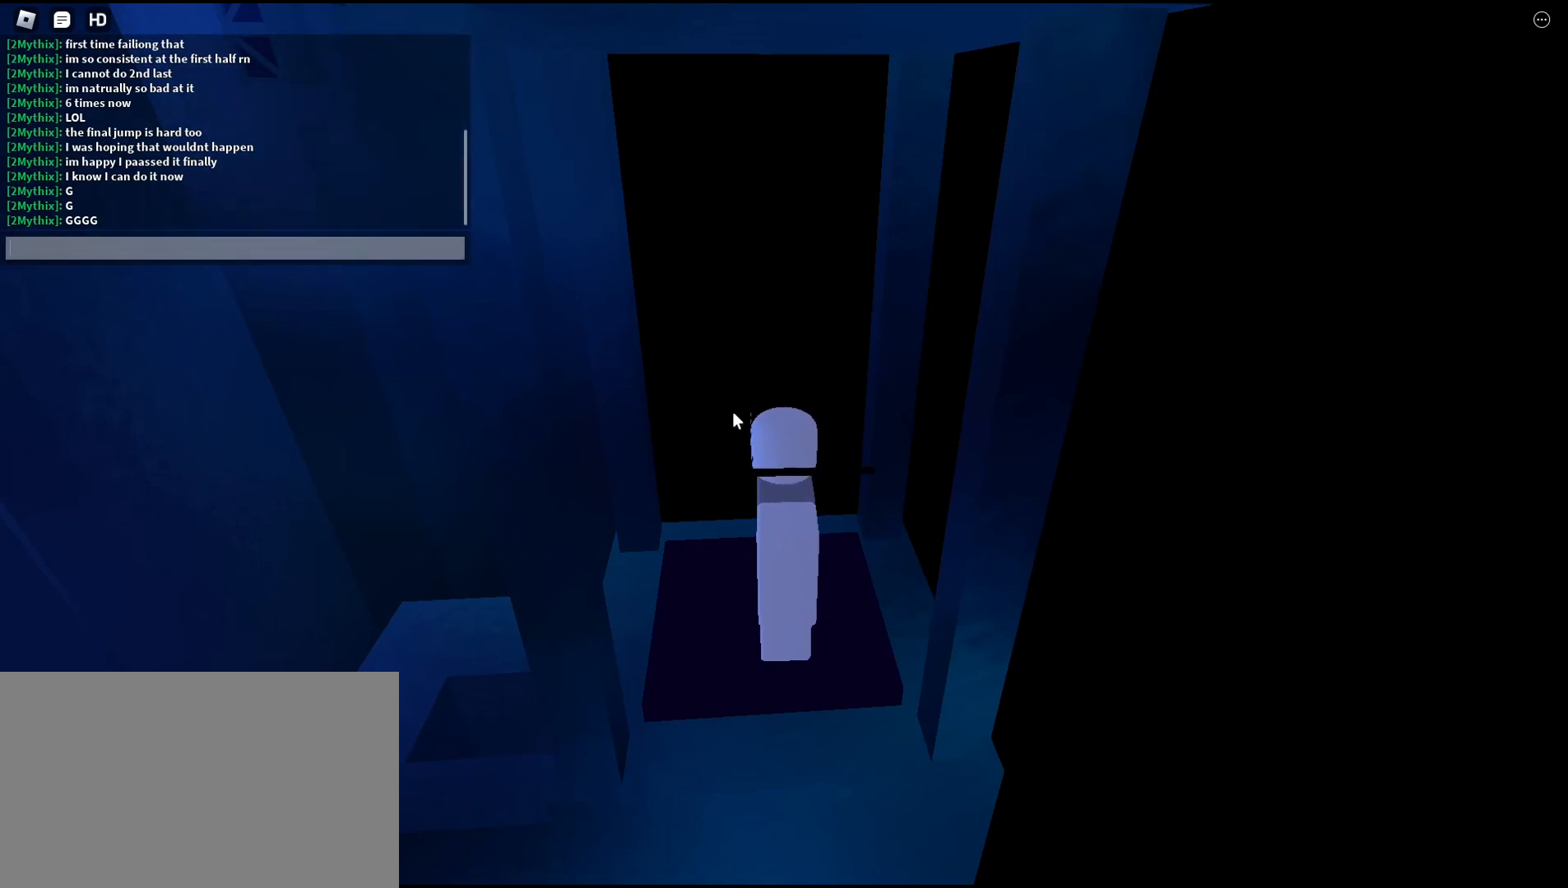
{"keys": [], "mouse": [], "events": [[300, "shift", "down"], [367, "shift", "up"], [367, "space", "down"], [433, "space", "up"]]}
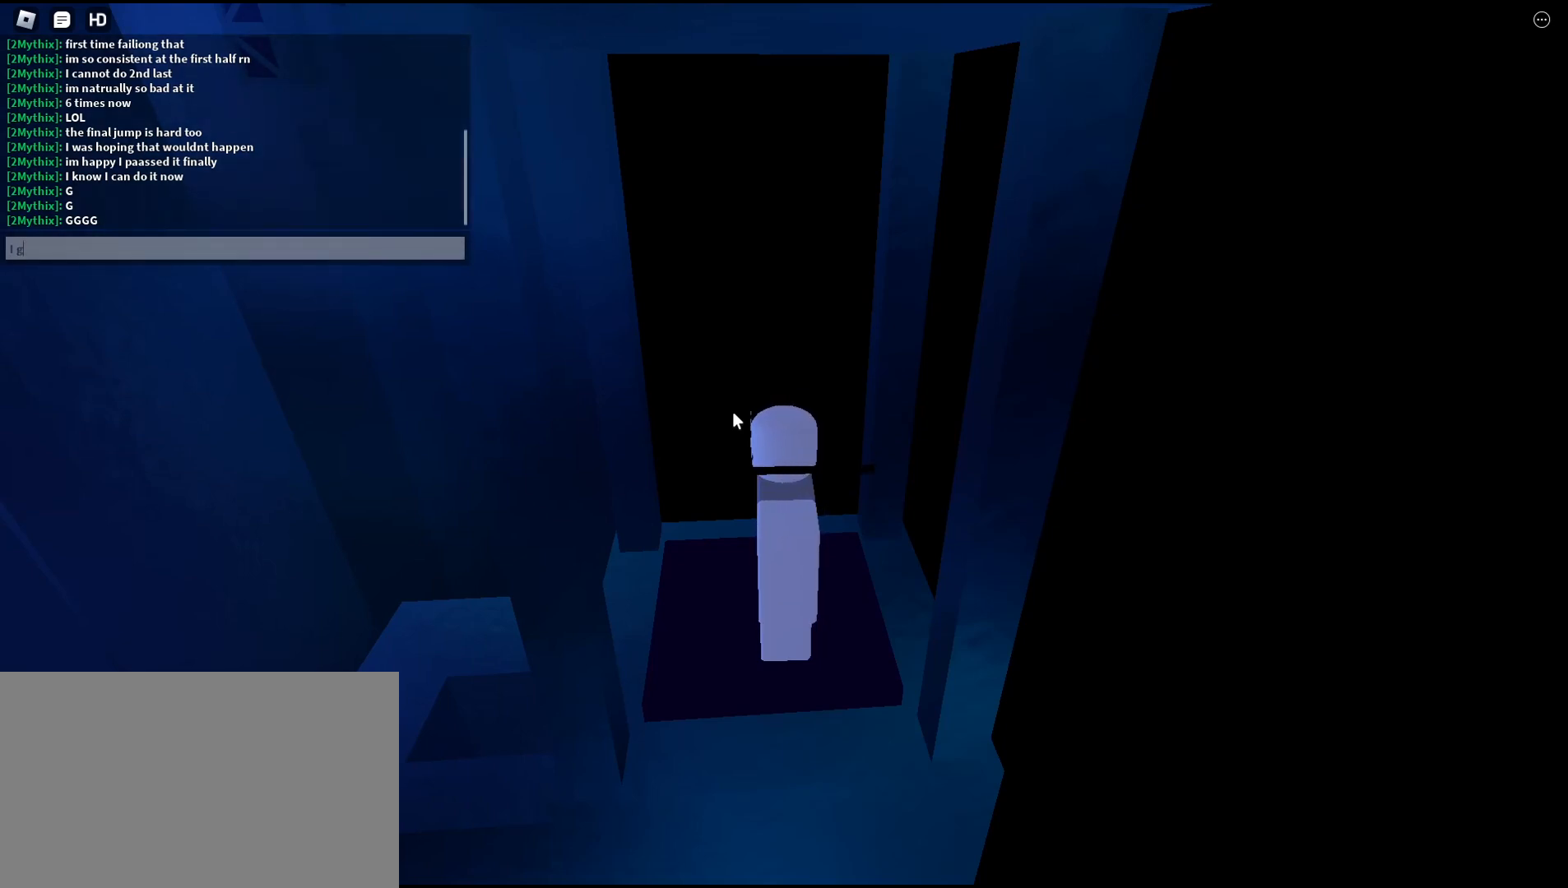
{"keys": [], "mouse": [], "events": [[33, "g", "down"], [67, "g", "up"], [167, "t", "down"], [200, "space", "down"], [200, "t", "up"], [267, "space", "up"], [300, "s", "down"], [400, "s", "up"], [433, "space", "down"], [500, "space", "up"]]}
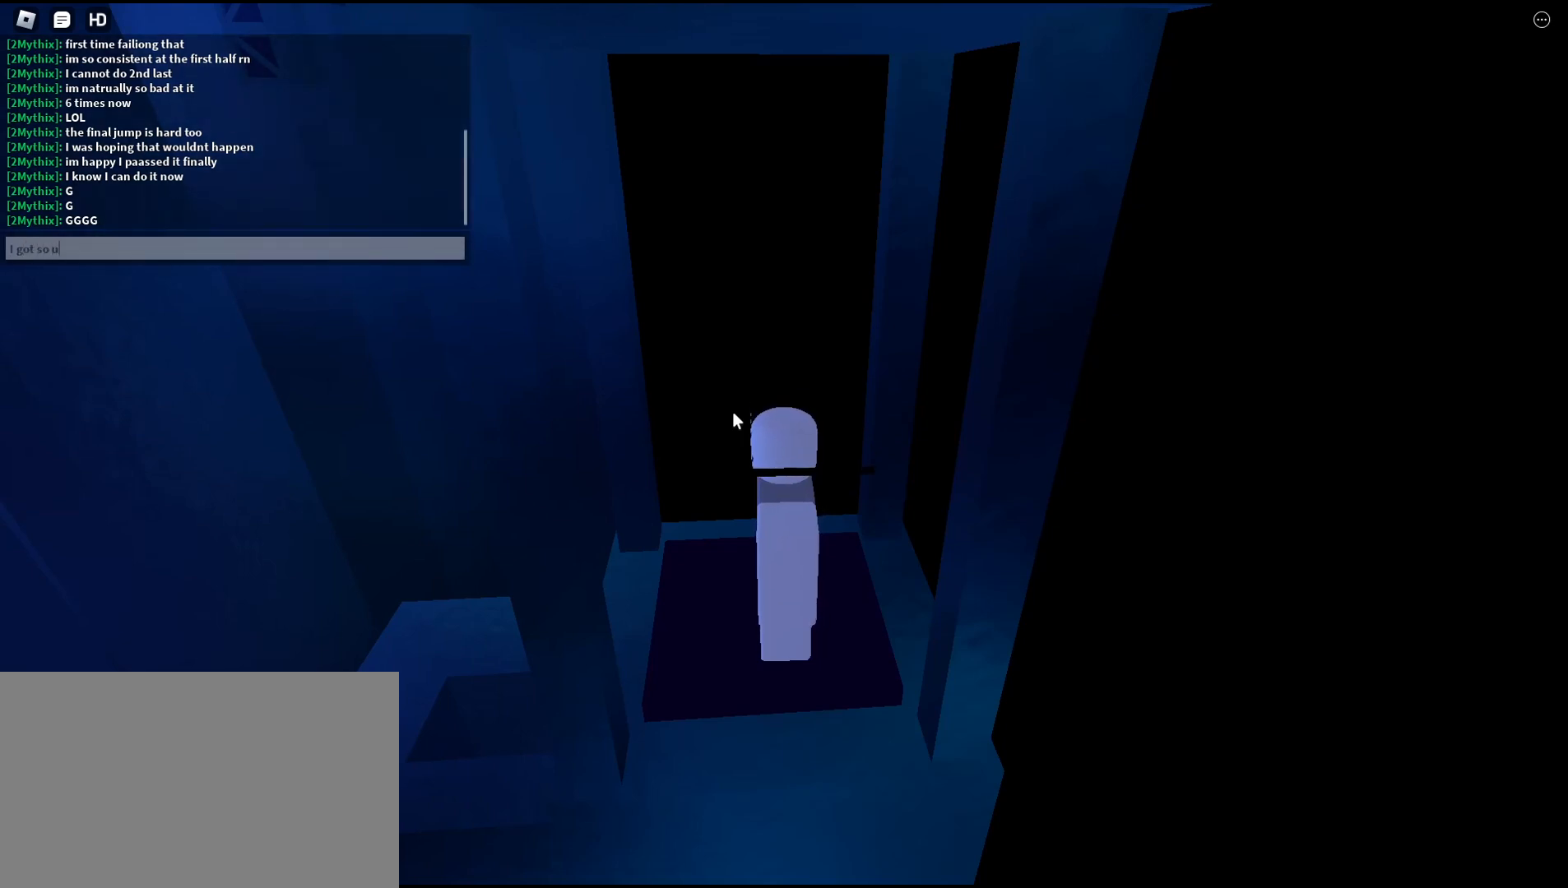
{"keys": [], "mouse": [], "events": [[467, "c", "down"], [500, "c", "up"]]}
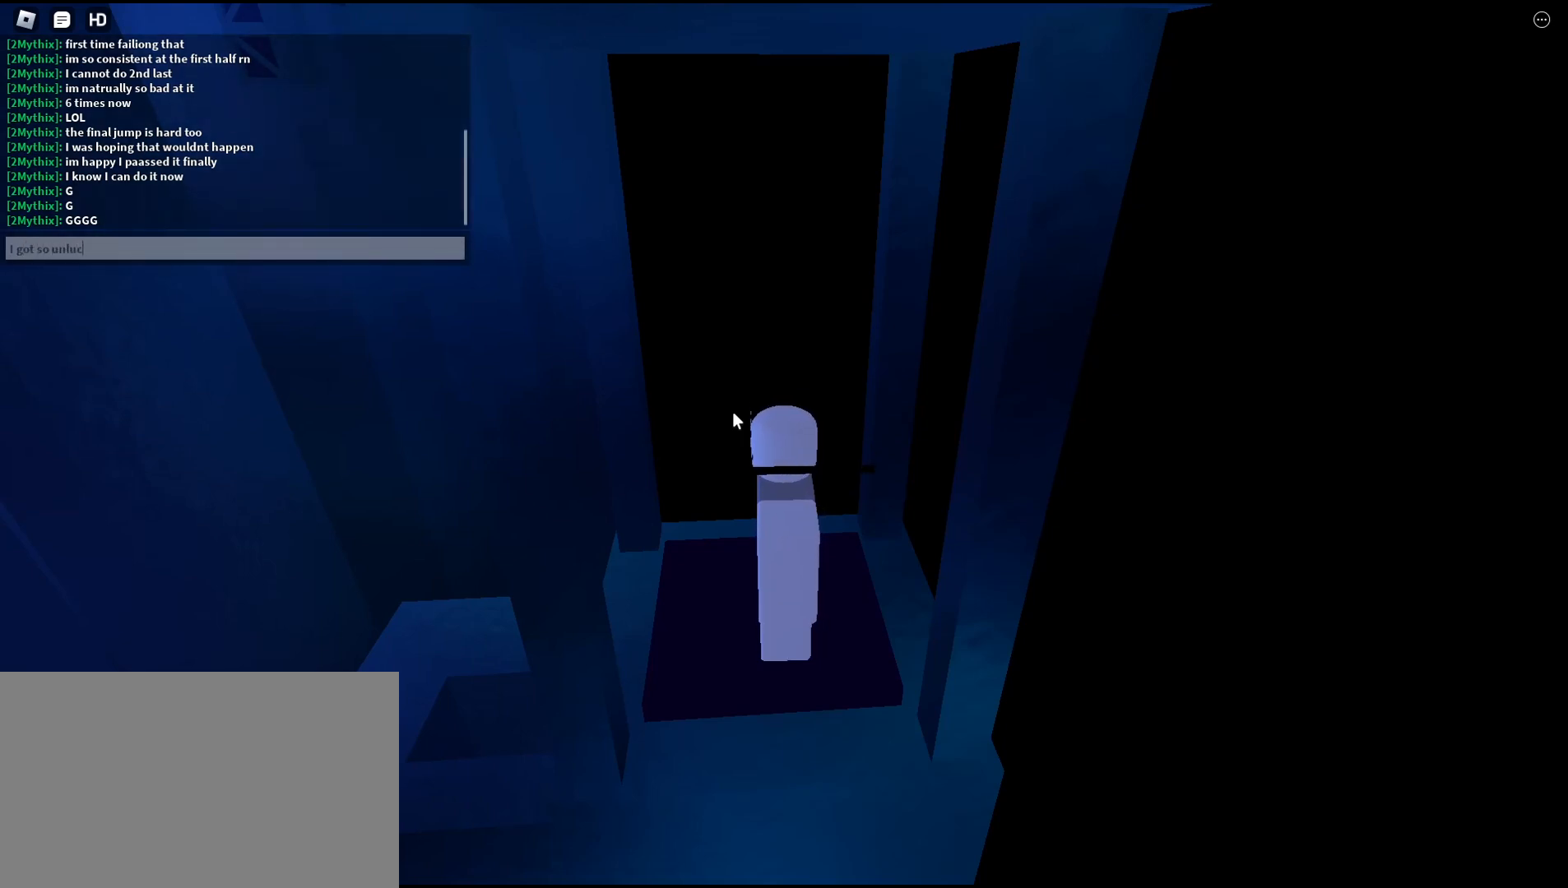
{"keys": ["t"], "mouse": [], "events": [[200, "space", "down"], [233, "space", "up"], [333, "w", "down"], [400, "w", "up"], [467, "t", "down"]]}
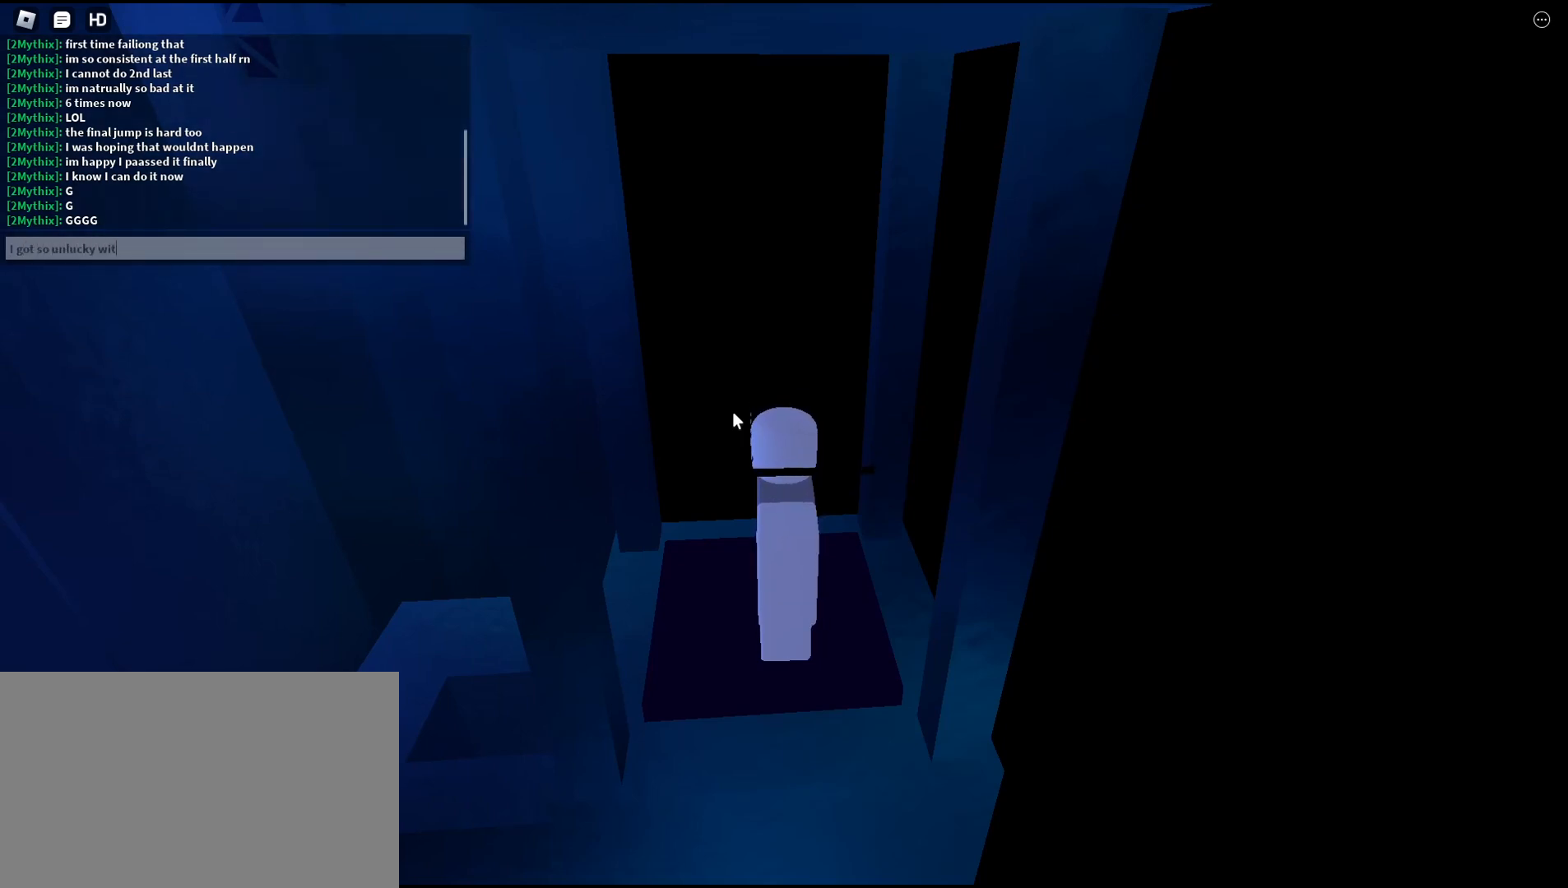
{"keys": [], "mouse": [], "events": [[67, "t", "up"], [333, "space", "down"], [400, "space", "up"], [400, "t", "down"], [500, "t", "up"]]}
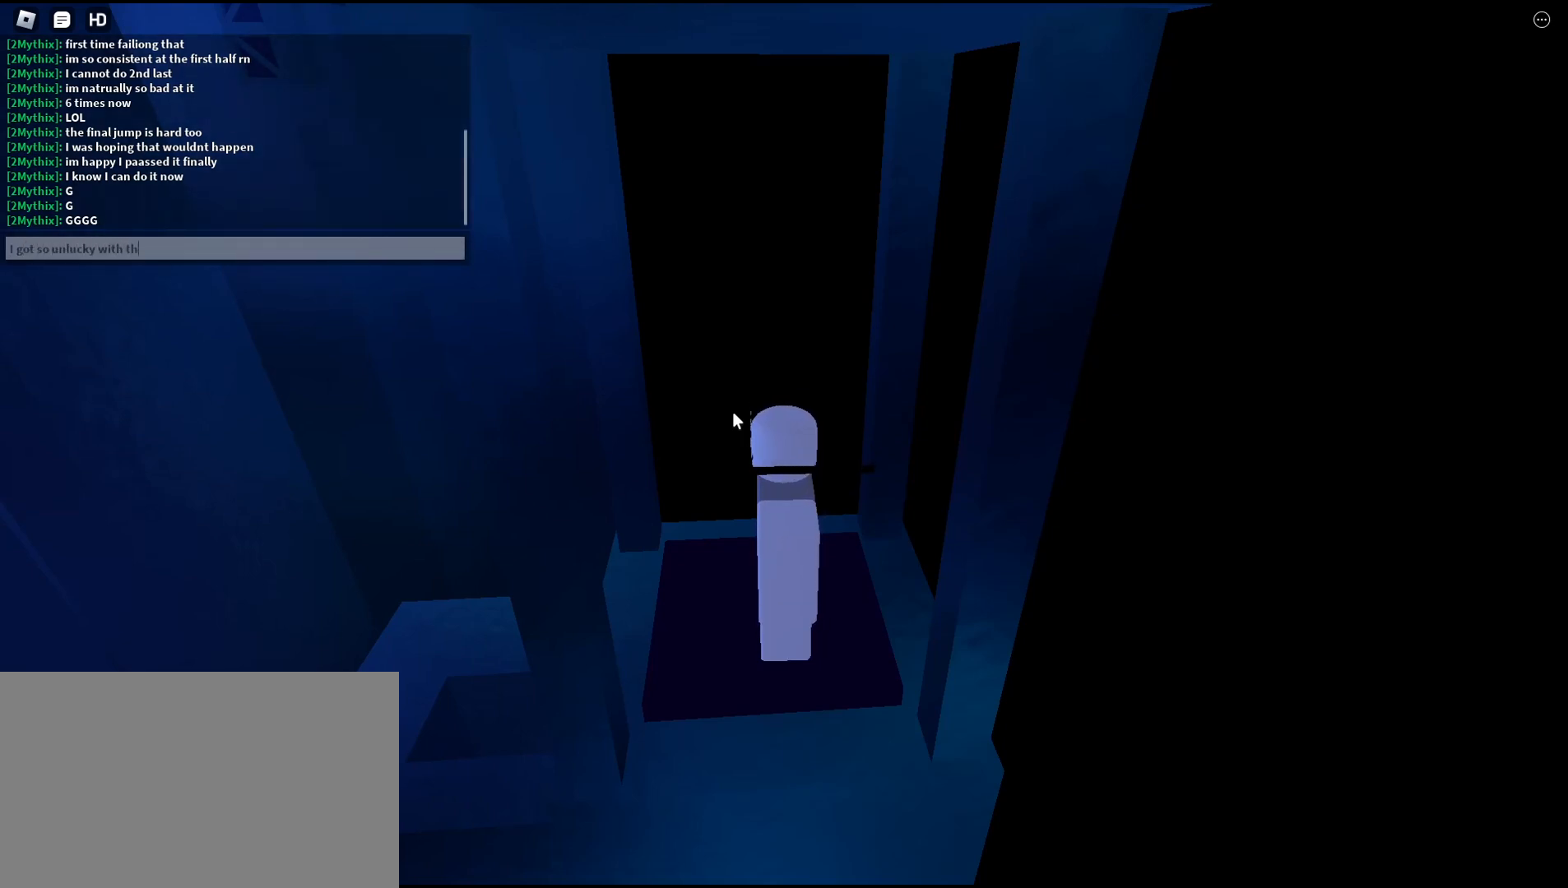
{"keys": [], "mouse": [], "events": [[67, "a", "down"], [167, "a", "up"], [267, "t", "down"], [367, "space", "down"], [367, "t", "up"], [400, "space", "up"]]}
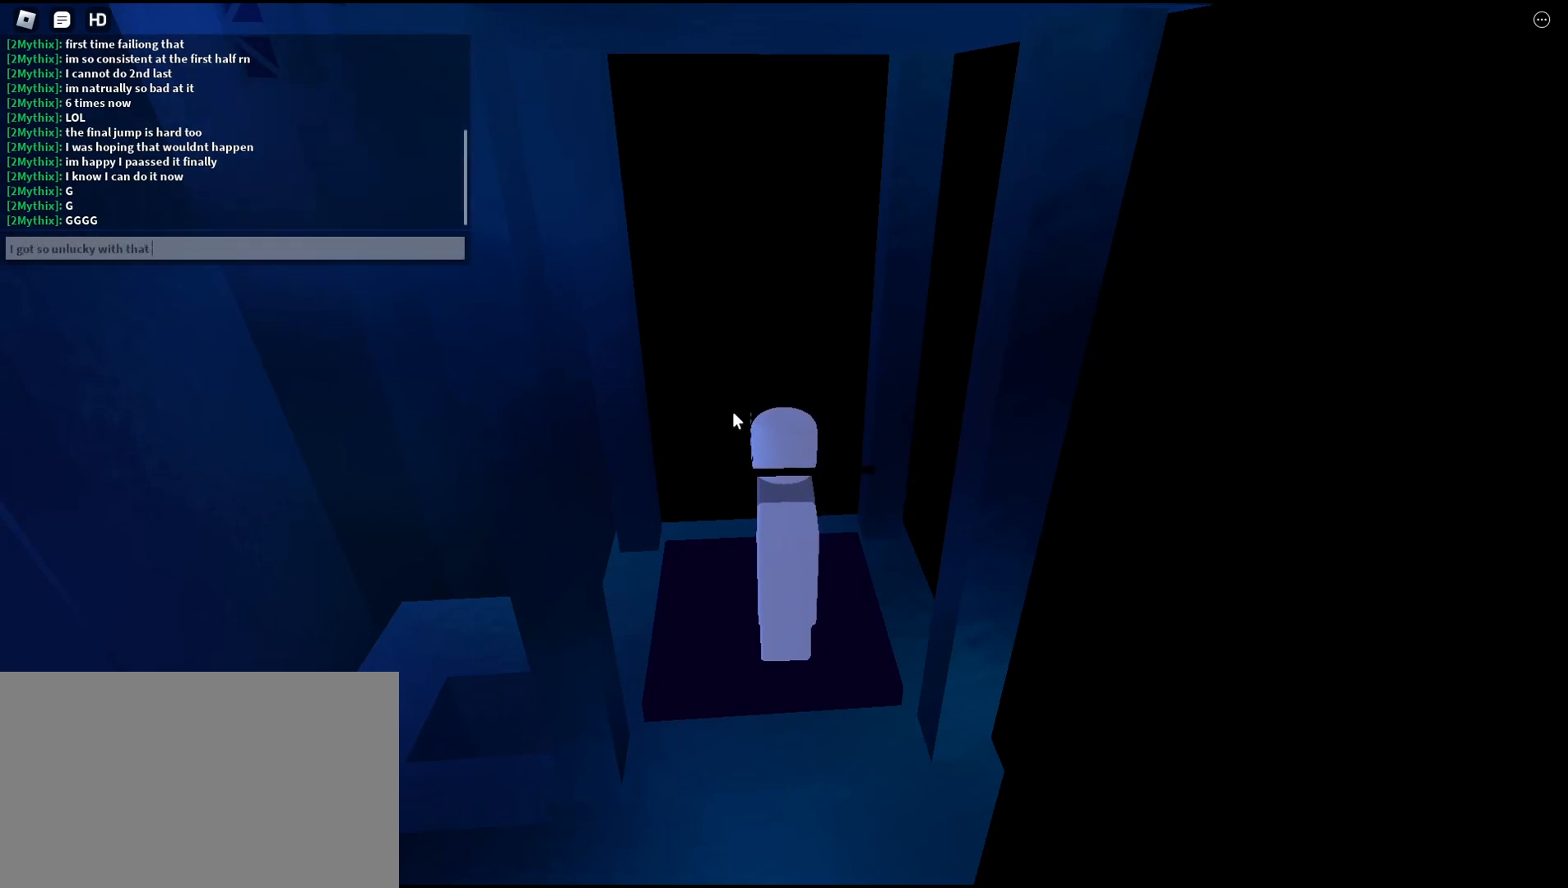
{"keys": [], "mouse": [], "events": []}
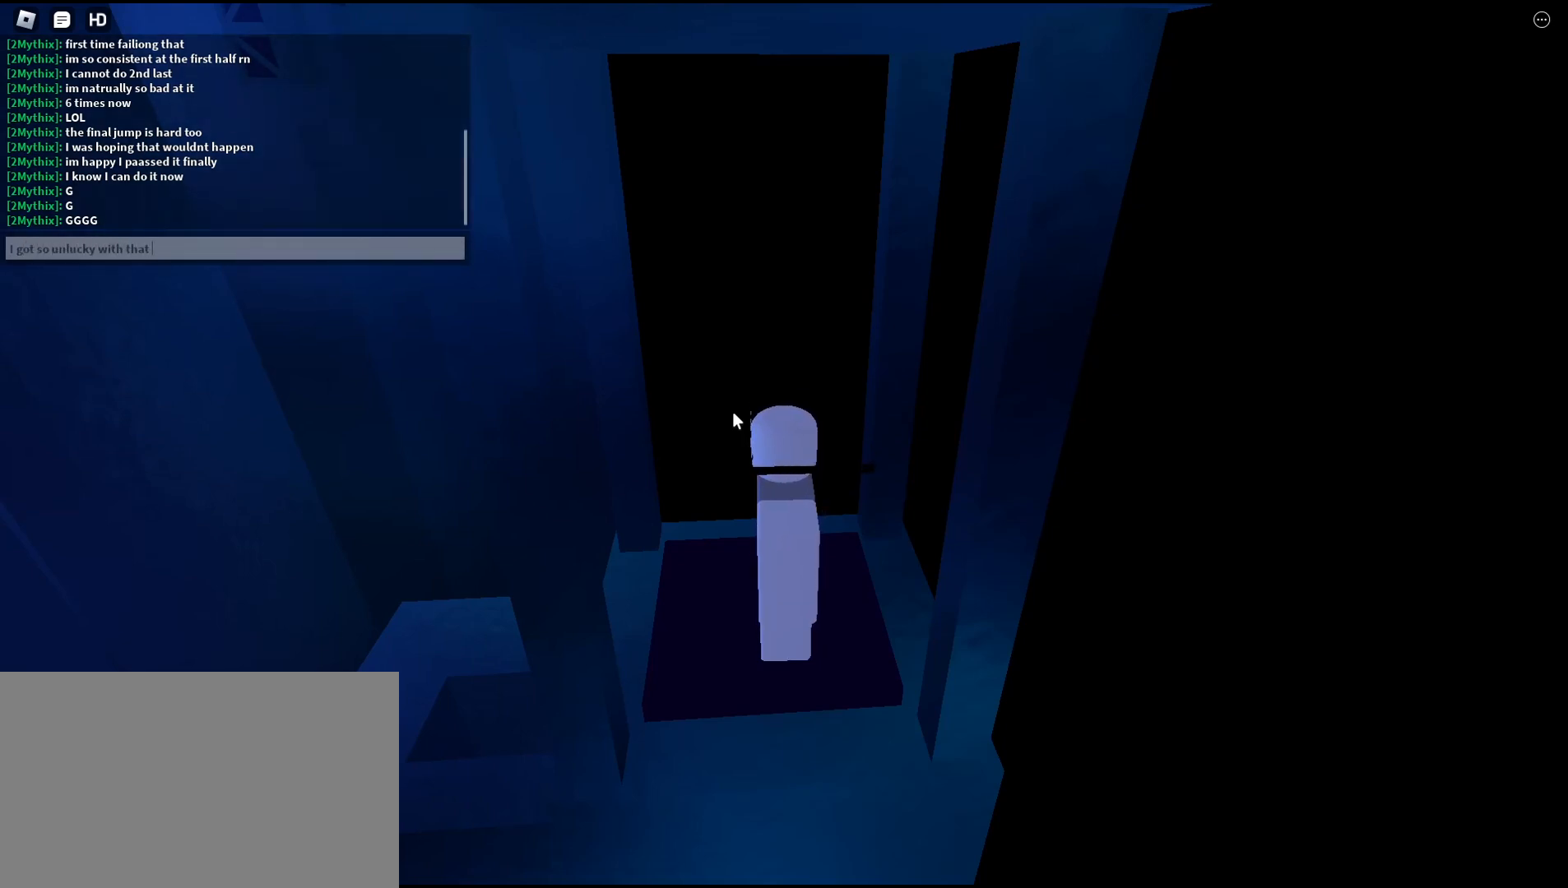
{"keys": [], "mouse": [], "events": []}
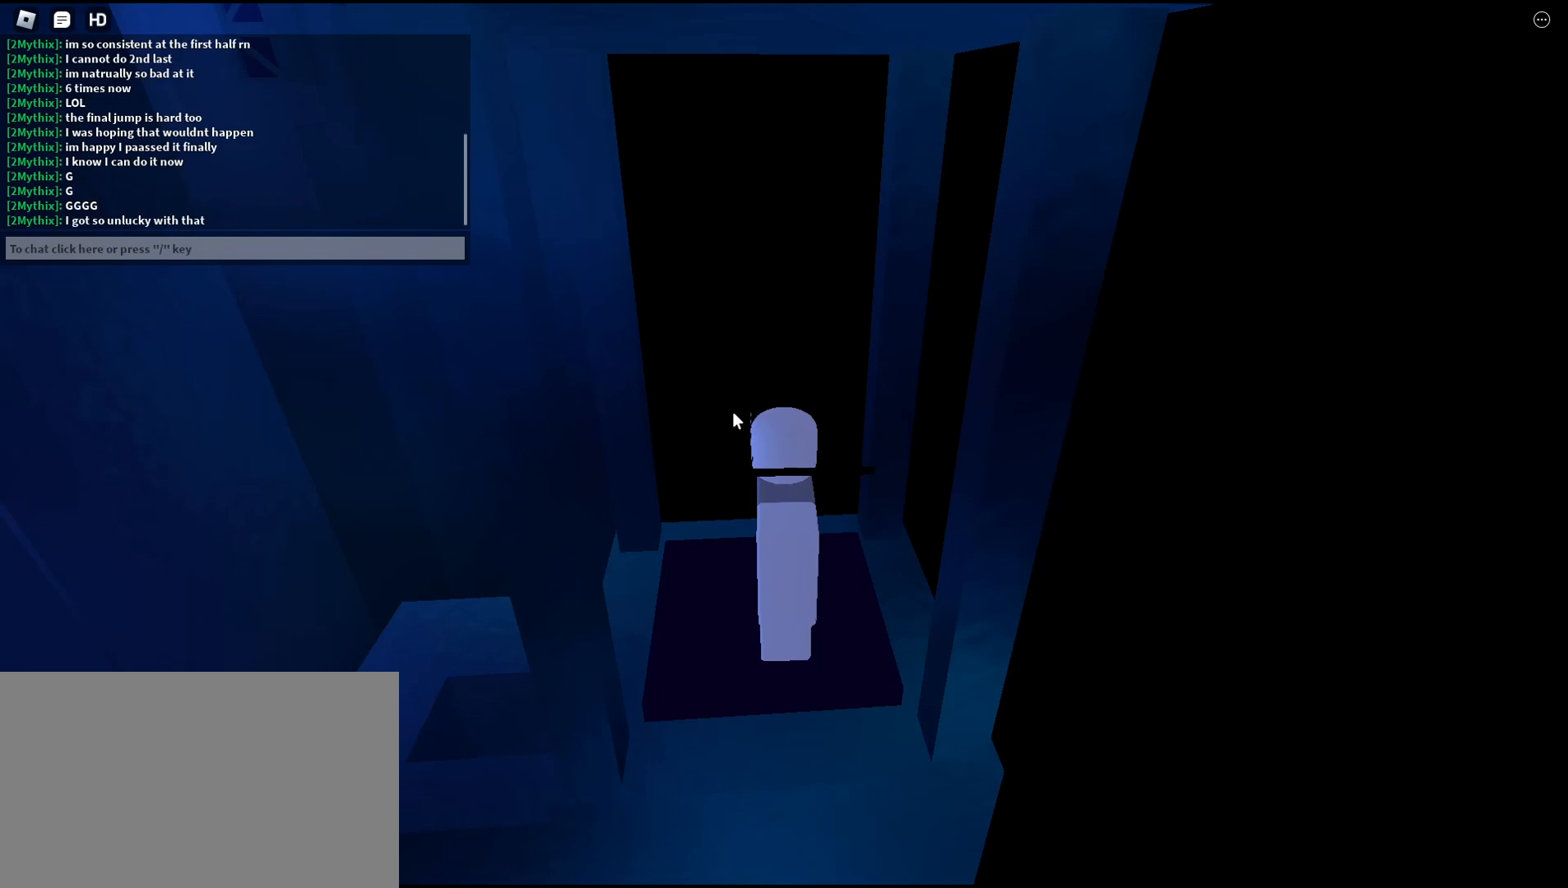
{"keys": [], "mouse": [], "events": []}
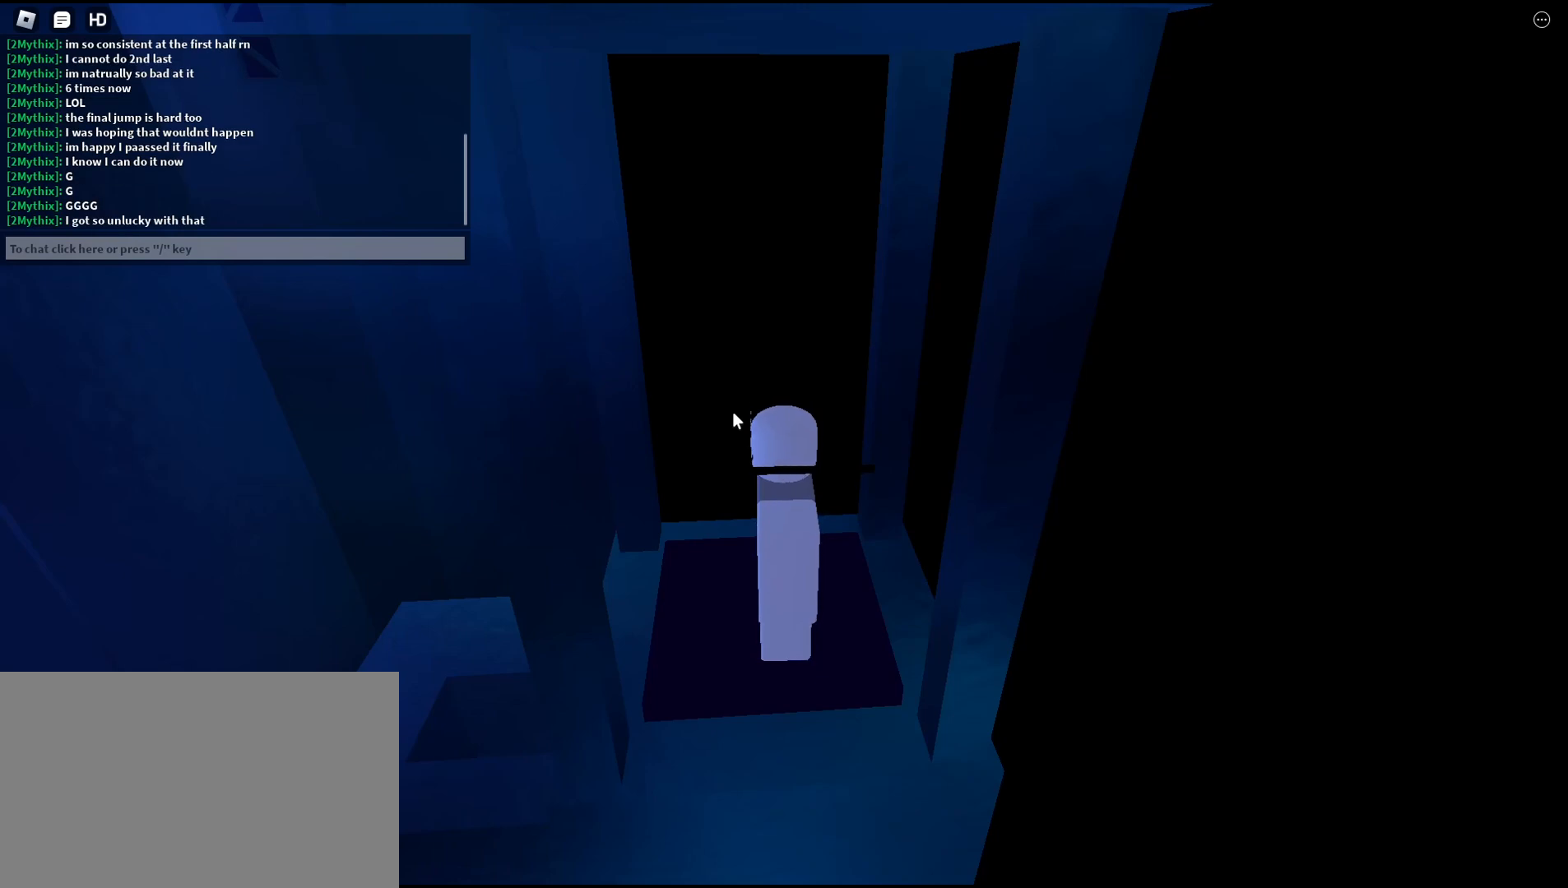
{"keys": [], "mouse": [], "events": []}
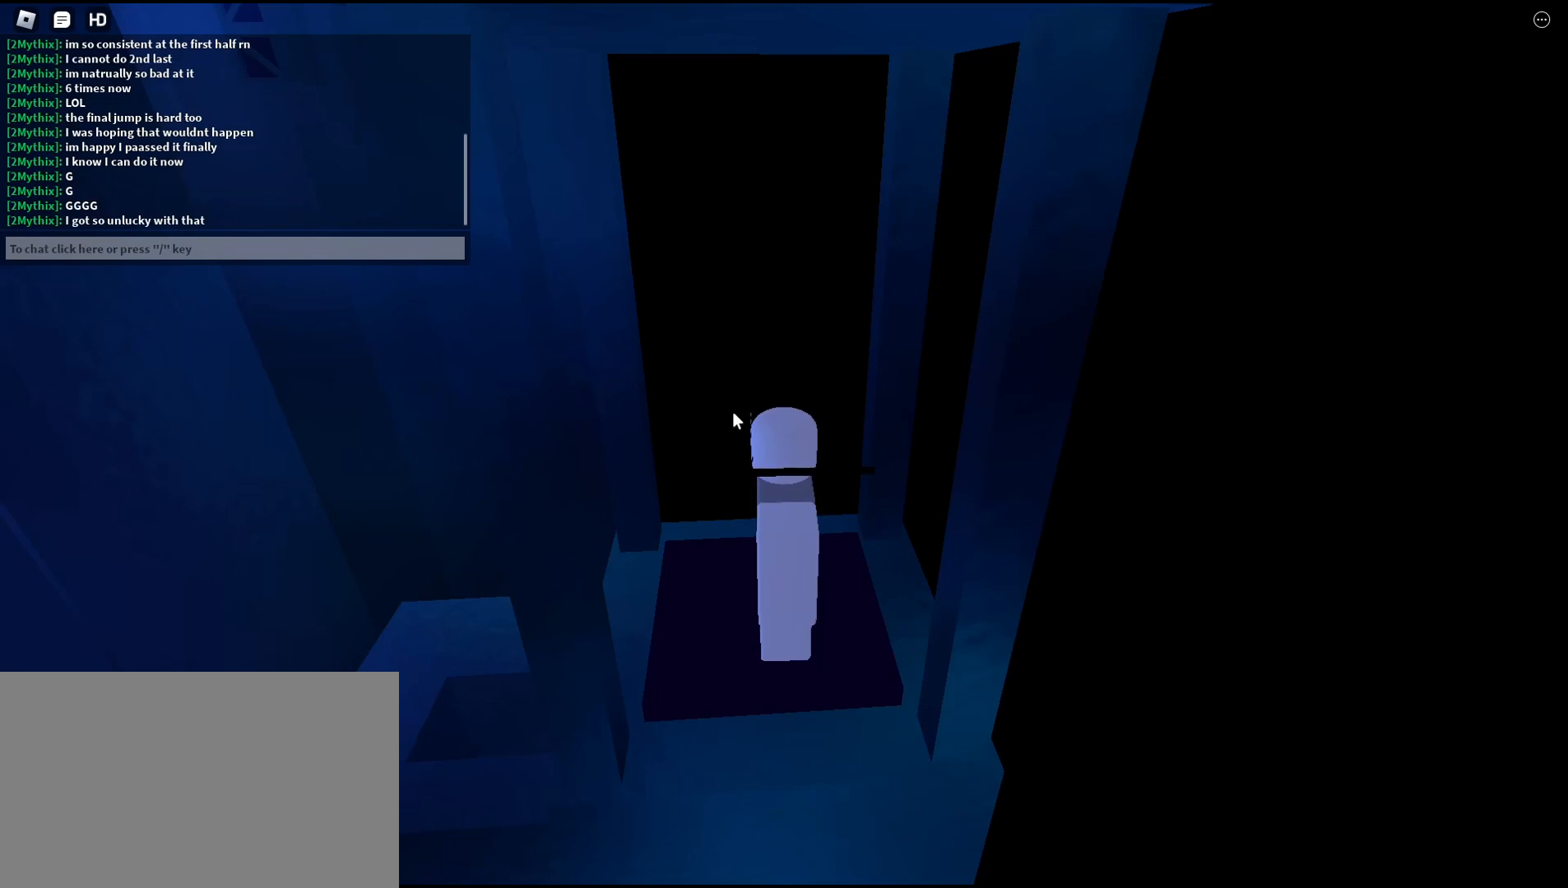
{"keys": [], "mouse": [], "events": []}